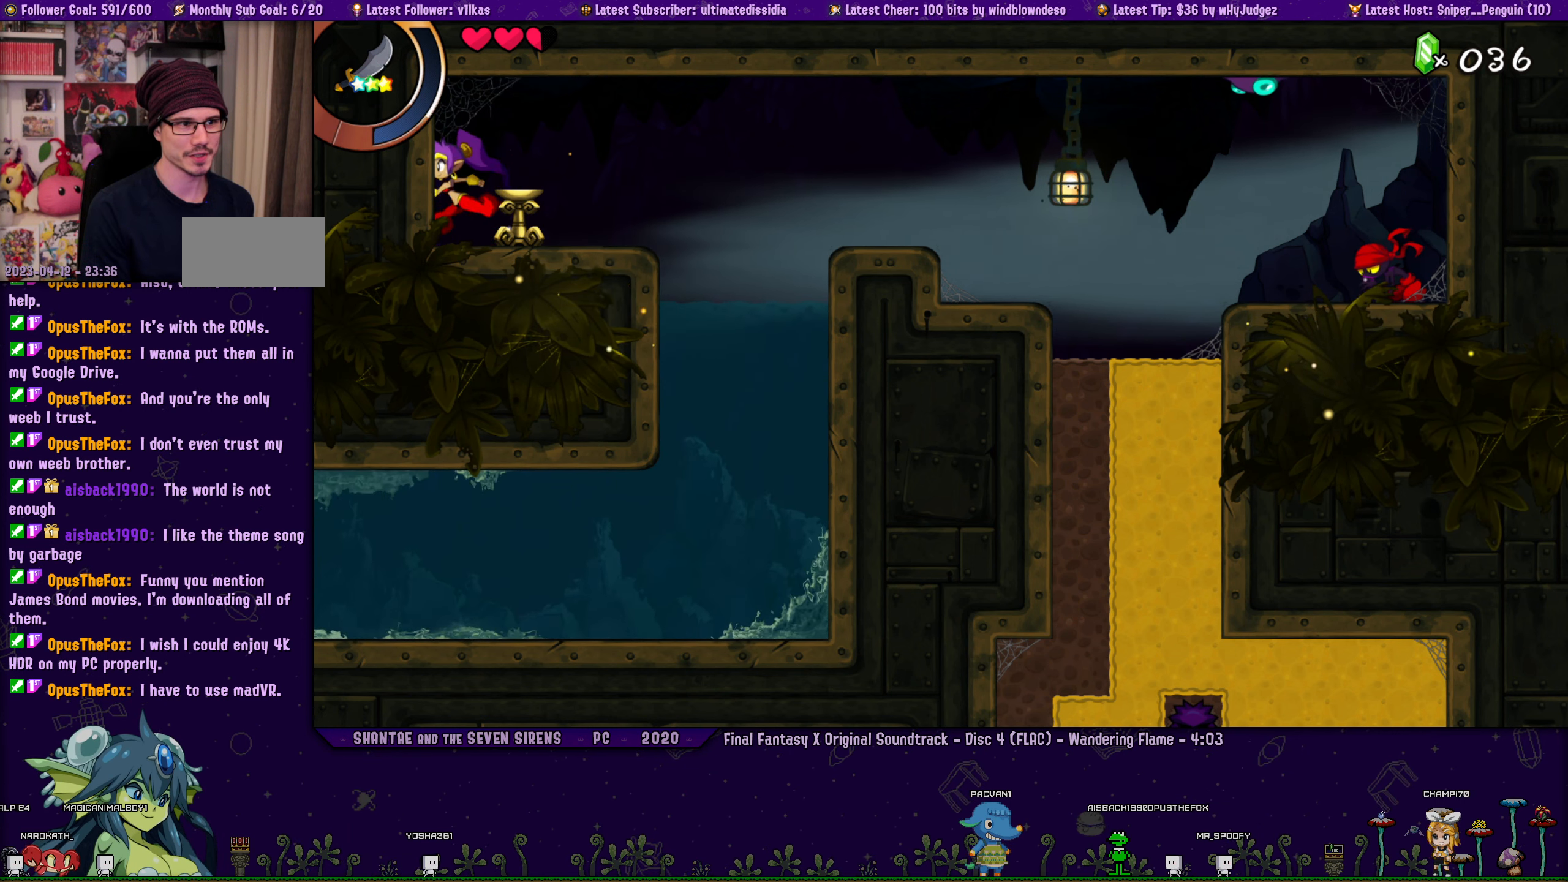
Gameplay with a controller (PlayStation layout); each line is a JSON object with the inputs held at the frame after it. "button_events" lists button changes between this image and that frame as [ms after this image, input, new state], when the widget could be followed in between (sticks are given only as held states). Not read: L2 R2 R3 right_stick.
{"buttons": [], "left_stick": "center", "button_events": [[117, "DPAD_RIGHT", "down"], [234, "DPAD_RIGHT", "up"], [350, "DPAD_RIGHT", "down"], [467, "DPAD_RIGHT", "up"]]}
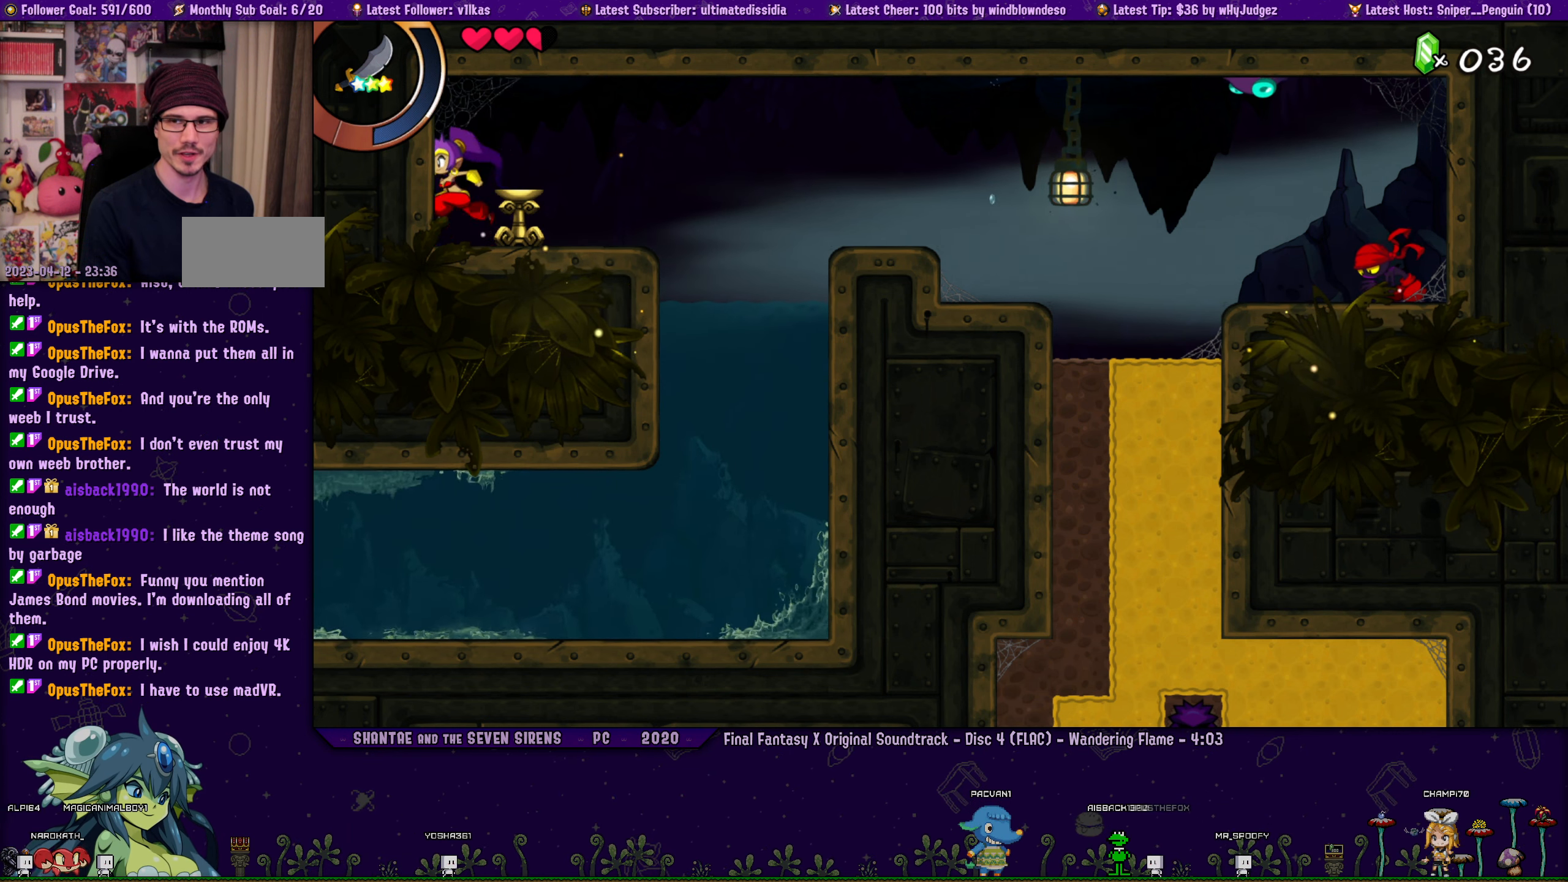
{"buttons": [], "left_stick": "center", "button_events": []}
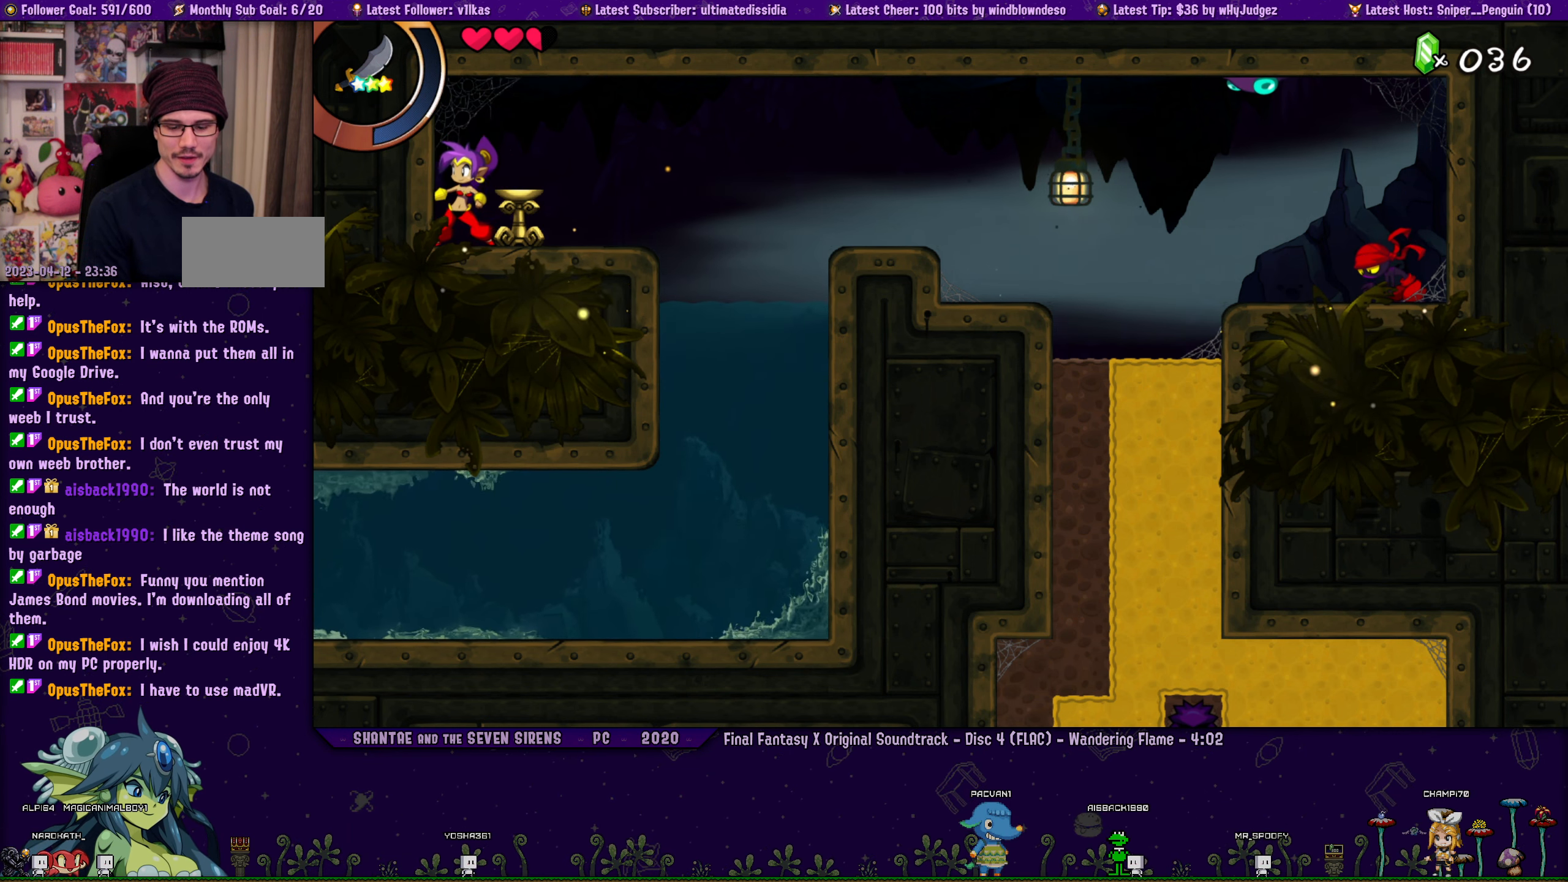
{"buttons": [], "left_stick": "center", "button_events": []}
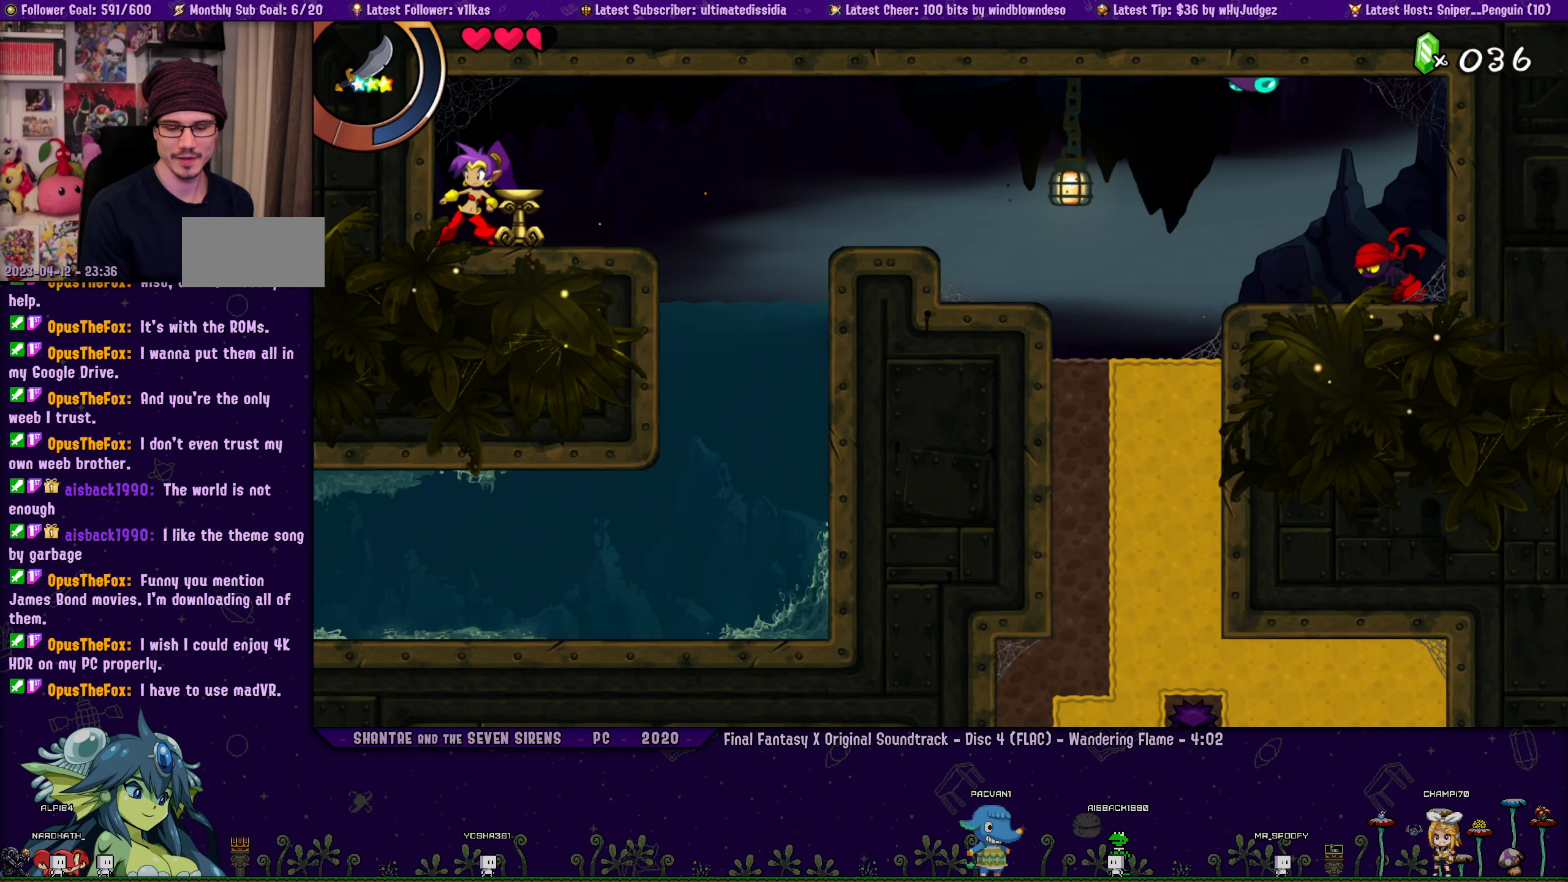
{"buttons": [], "left_stick": "center", "button_events": []}
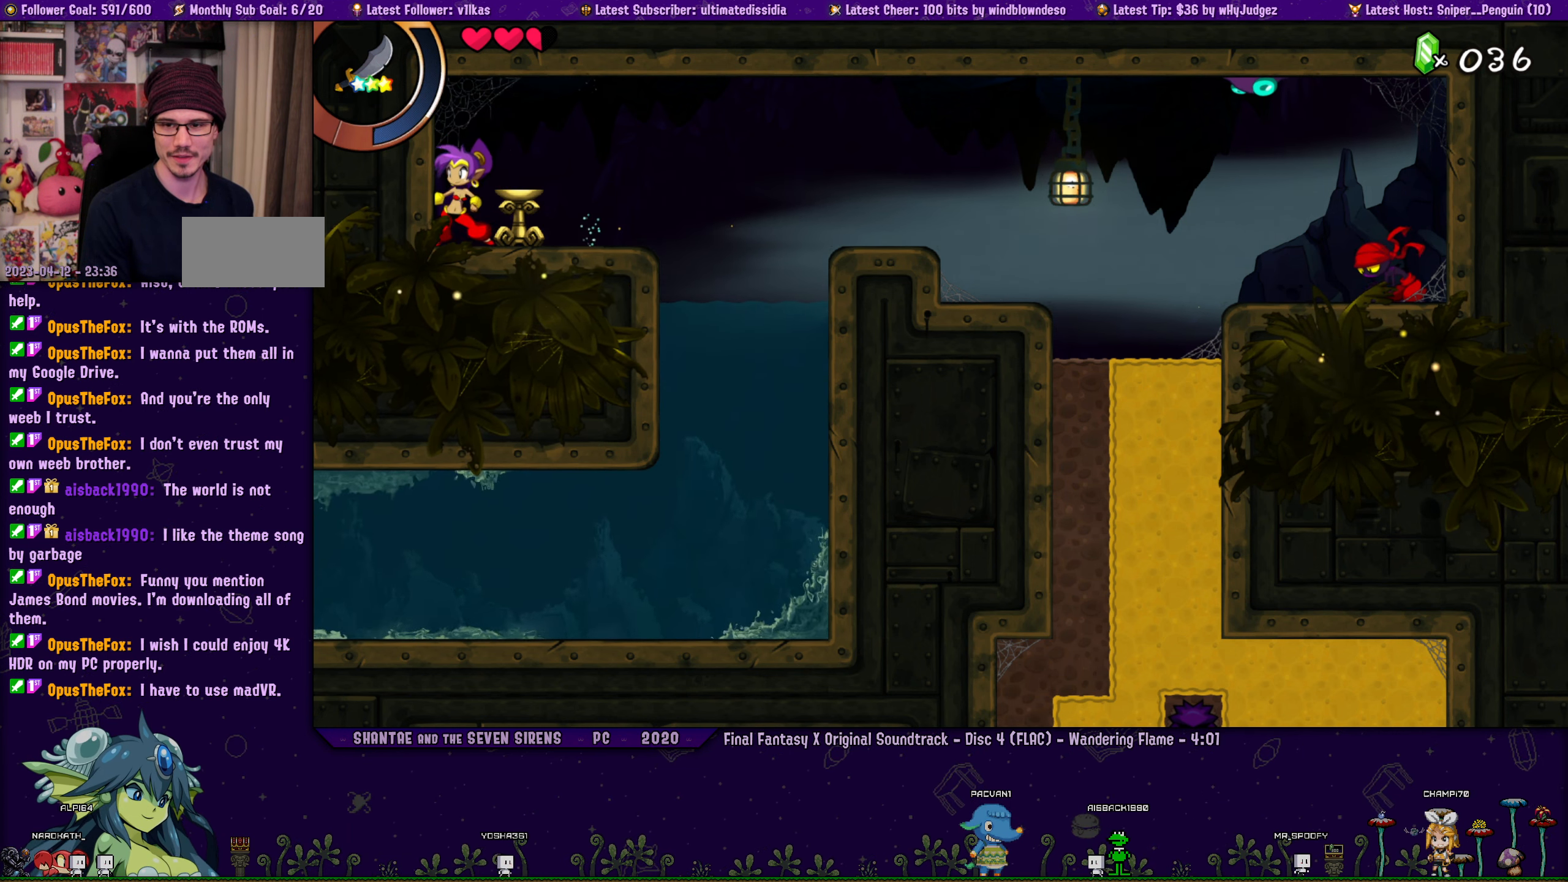
{"buttons": [], "left_stick": "center", "button_events": []}
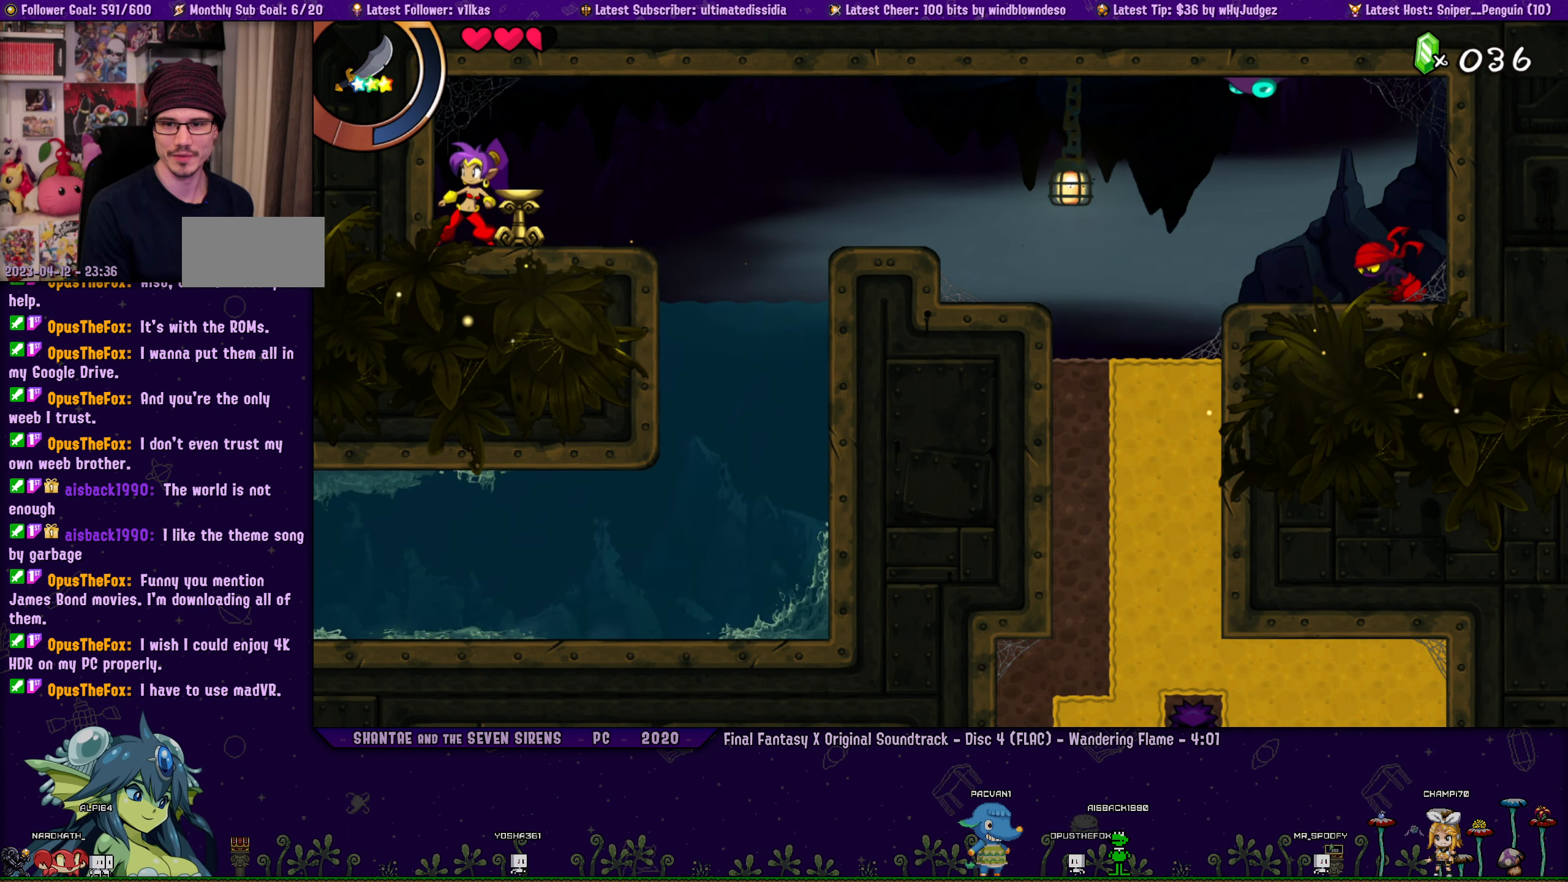
{"buttons": [], "left_stick": "center", "button_events": []}
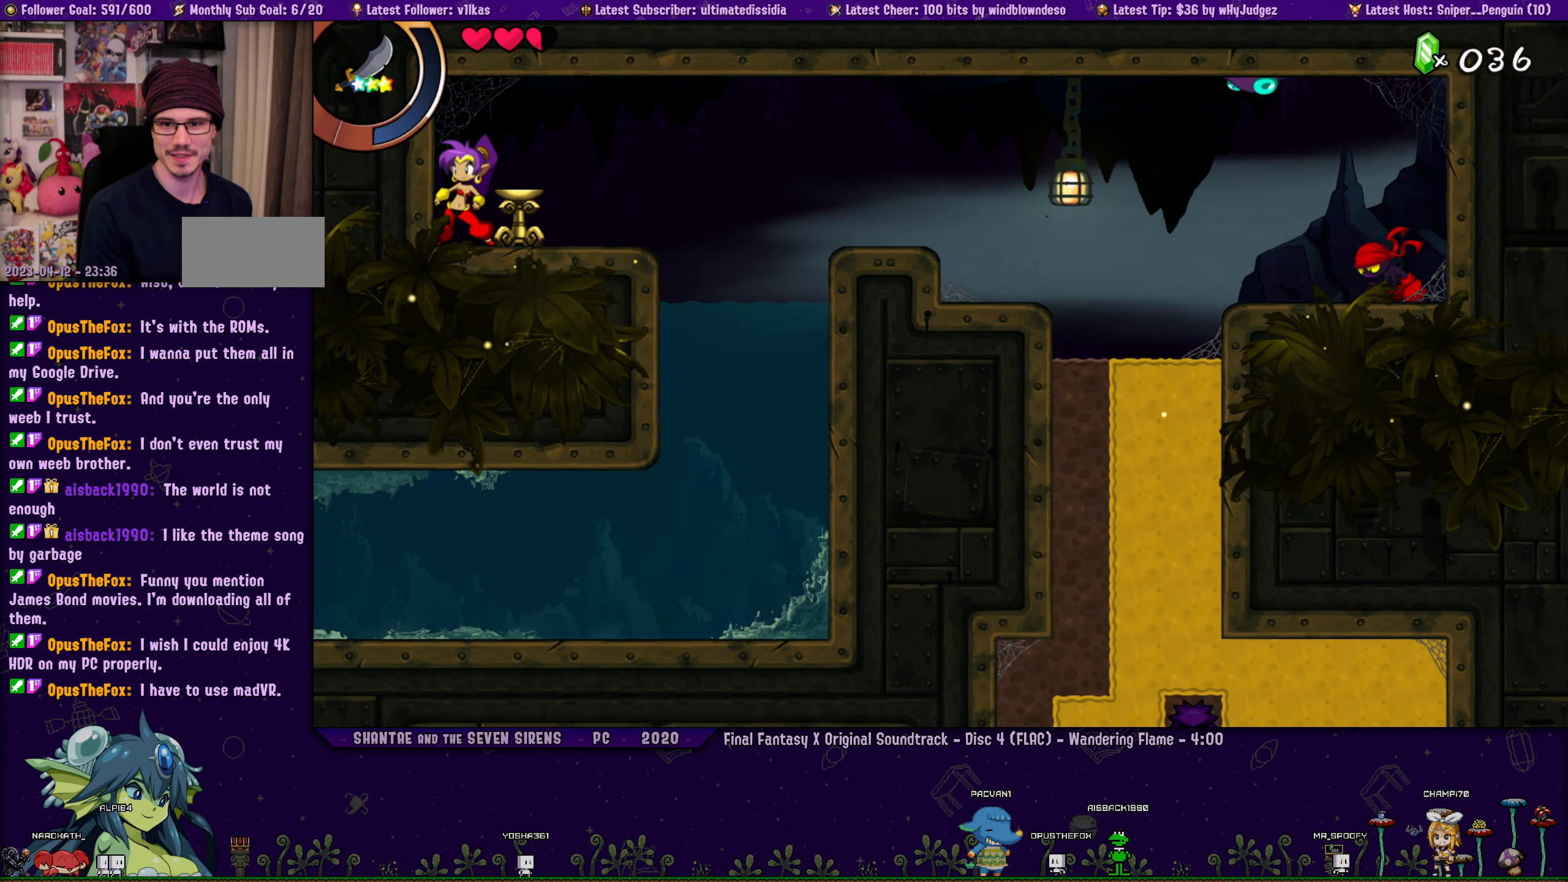
{"buttons": [], "left_stick": "left", "button_events": [[34, "DPAD_RIGHT", "down"], [167, "DPAD_RIGHT", "up"]]}
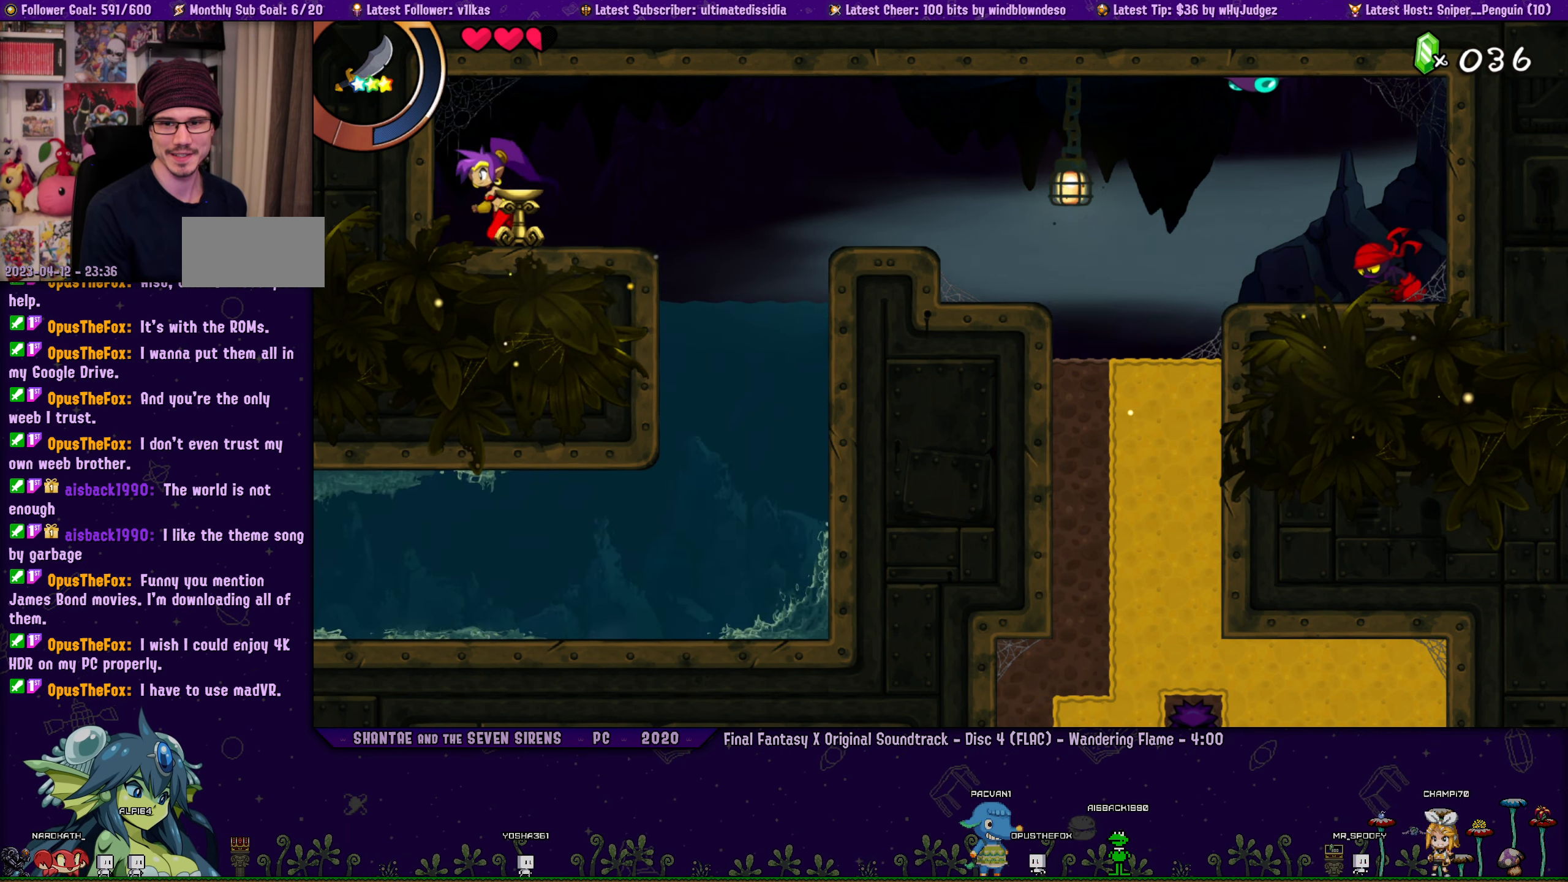
{"buttons": [], "left_stick": "center", "button_events": []}
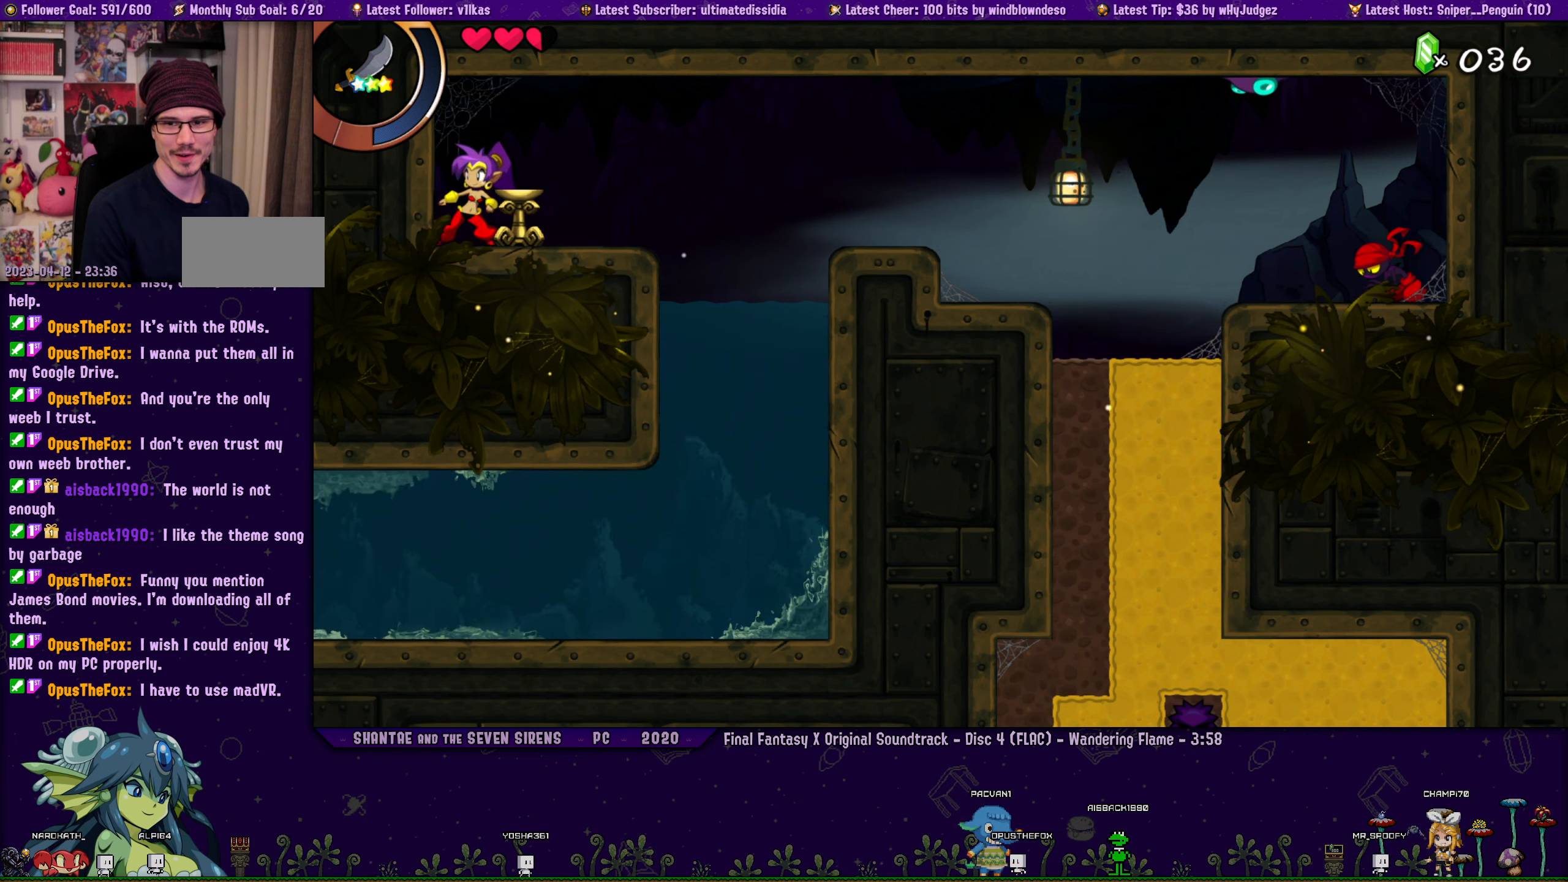
{"buttons": [], "left_stick": "center", "button_events": [[66, "DPAD_RIGHT", "down"], [216, "DPAD_RIGHT", "up"], [350, "DPAD_RIGHT", "down"], [483, "DPAD_RIGHT", "up"]]}
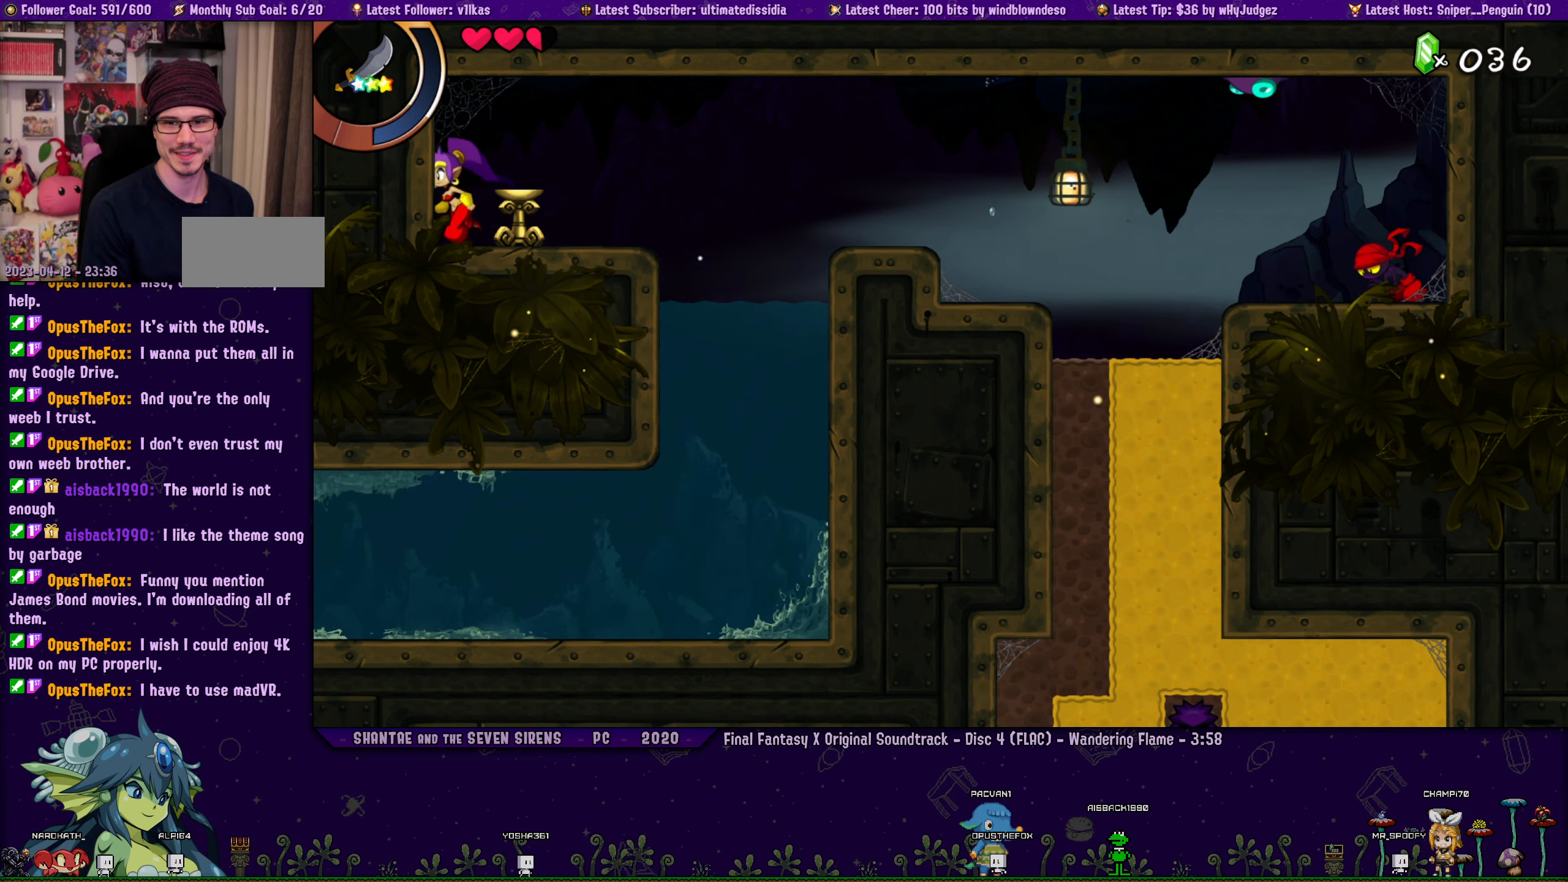
{"buttons": [], "left_stick": "center", "button_events": [[133, "DPAD_RIGHT", "down"], [250, "DPAD_RIGHT", "up"], [366, "DPAD_RIGHT", "down"], [483, "DPAD_RIGHT", "up"]]}
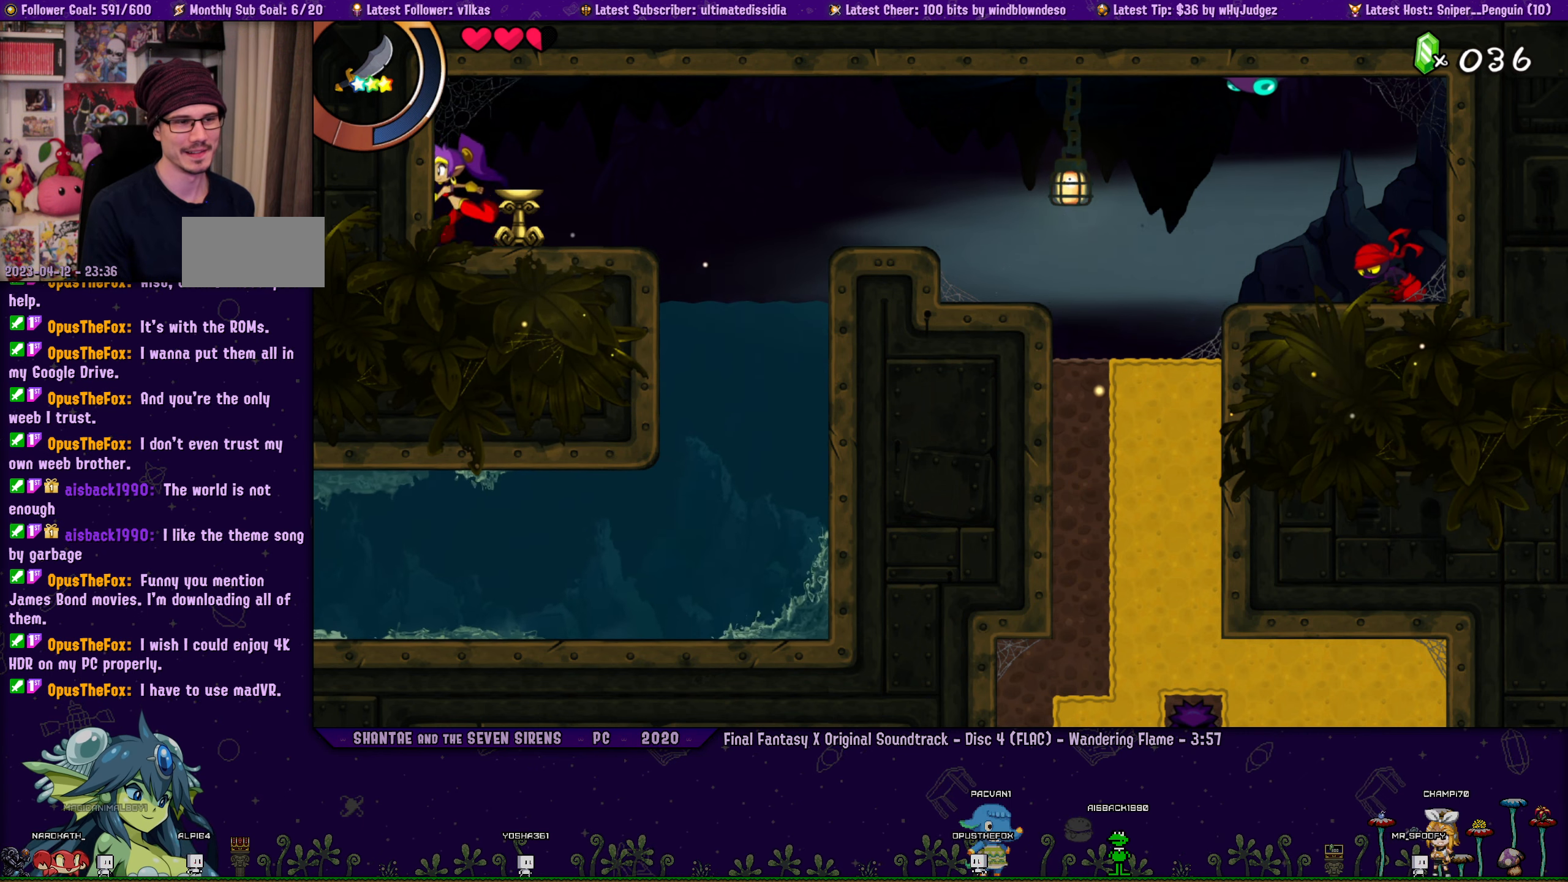
{"buttons": [], "left_stick": "center", "button_events": [[100, "DPAD_RIGHT", "down"], [200, "DPAD_RIGHT", "up"], [316, "DPAD_RIGHT", "down"], [433, "DPAD_RIGHT", "up"]]}
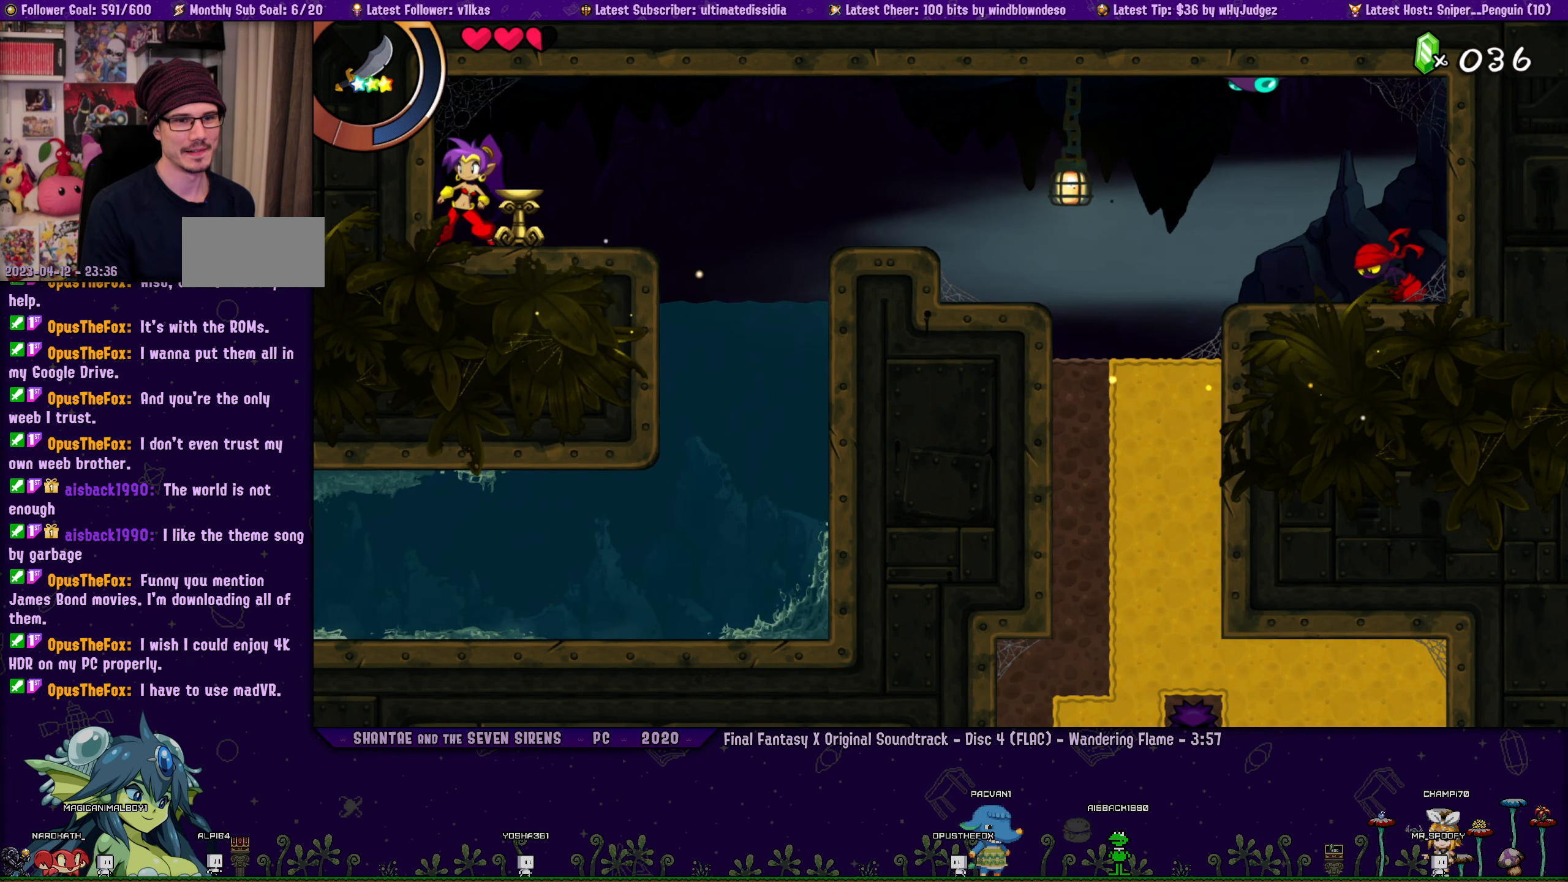
{"buttons": [], "left_stick": "center", "button_events": [[83, "DPAD_RIGHT", "down"], [183, "DPAD_RIGHT", "up"], [333, "DPAD_RIGHT", "down"], [433, "DPAD_RIGHT", "up"]]}
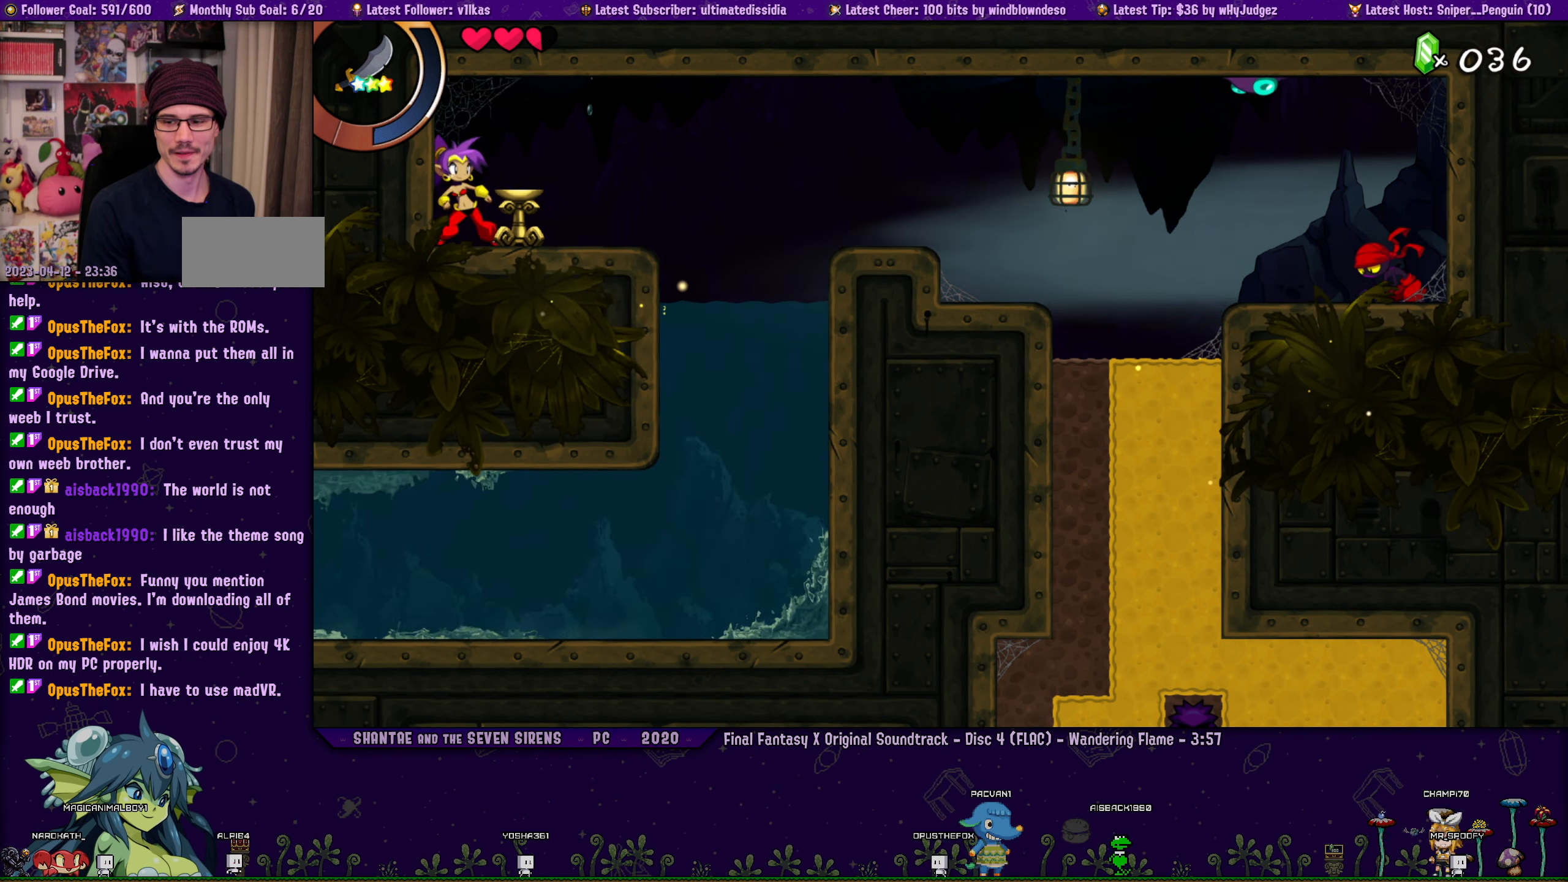
{"buttons": ["DPAD_RIGHT"], "left_stick": "left", "button_events": [[50, "DPAD_RIGHT", "down"], [150, "DPAD_RIGHT", "up"], [250, "DPAD_RIGHT", "down"], [366, "DPAD_RIGHT", "up"], [500, "DPAD_RIGHT", "down"]]}
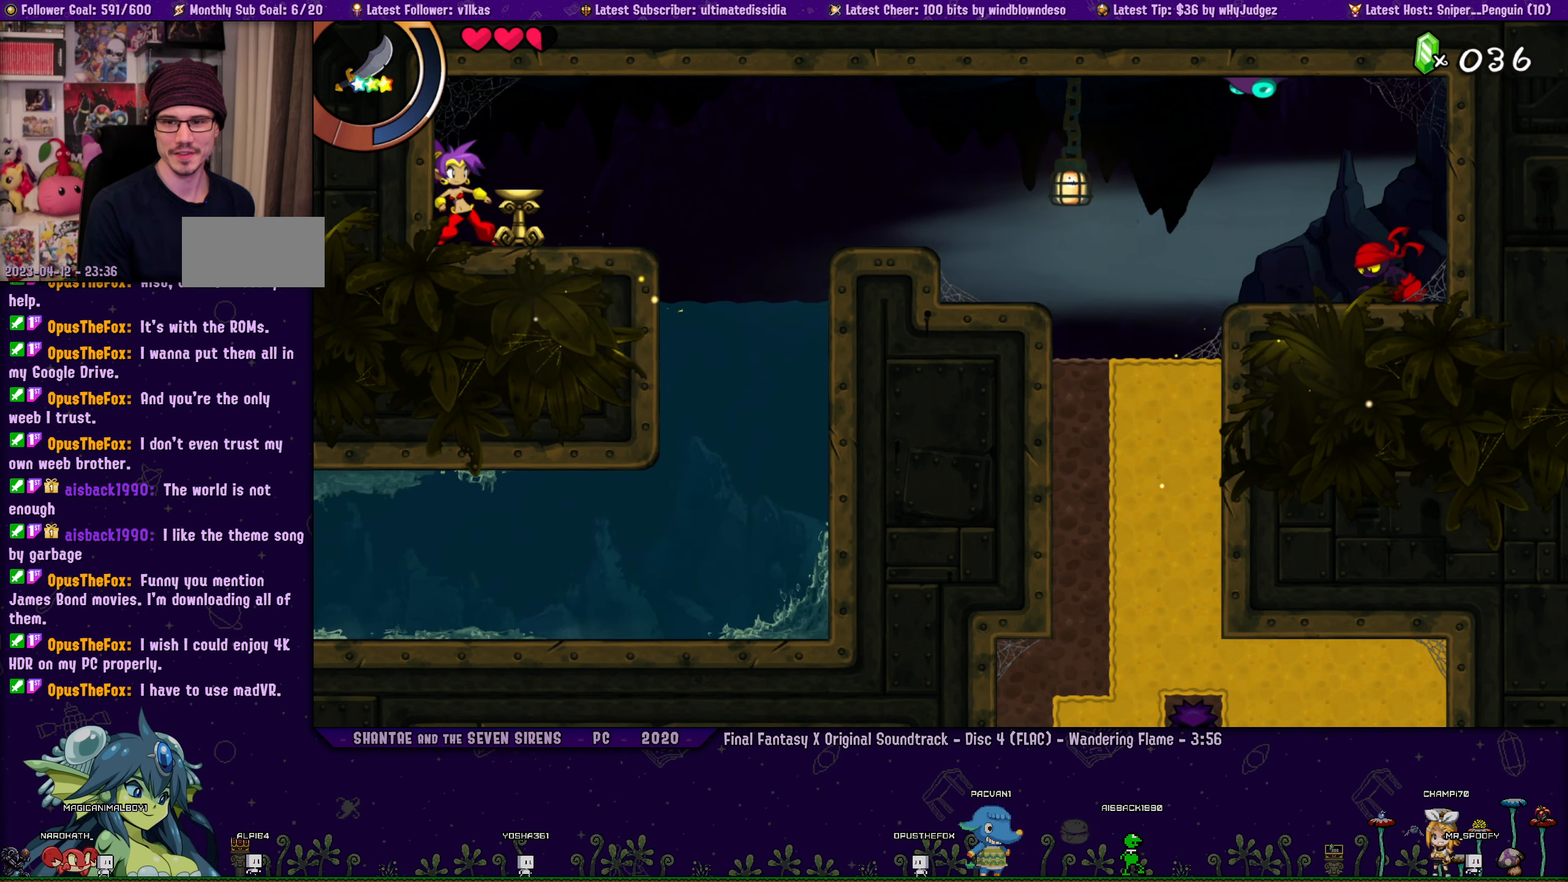
{"buttons": ["DPAD_RIGHT"], "left_stick": "center", "button_events": [[100, "DPAD_RIGHT", "up"], [233, "DPAD_RIGHT", "down"], [333, "DPAD_RIGHT", "up"], [433, "DPAD_RIGHT", "down"]]}
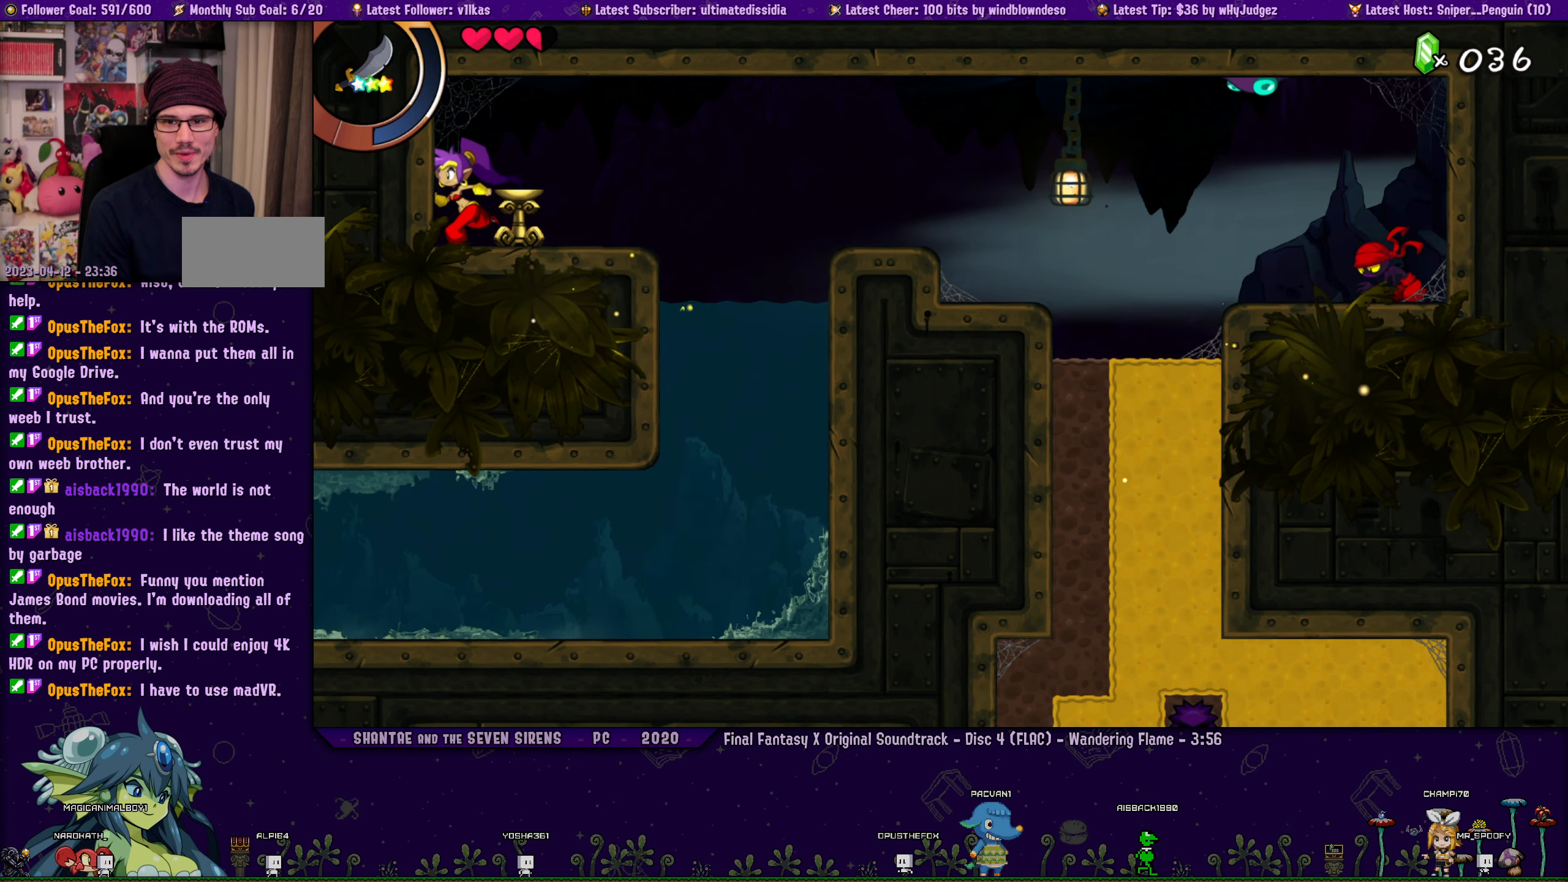
{"buttons": [], "left_stick": "center", "button_events": [[33, "DPAD_RIGHT", "up"], [116, "DPAD_RIGHT", "down"], [216, "DPAD_RIGHT", "up"], [350, "DPAD_RIGHT", "down"], [433, "DPAD_RIGHT", "up"]]}
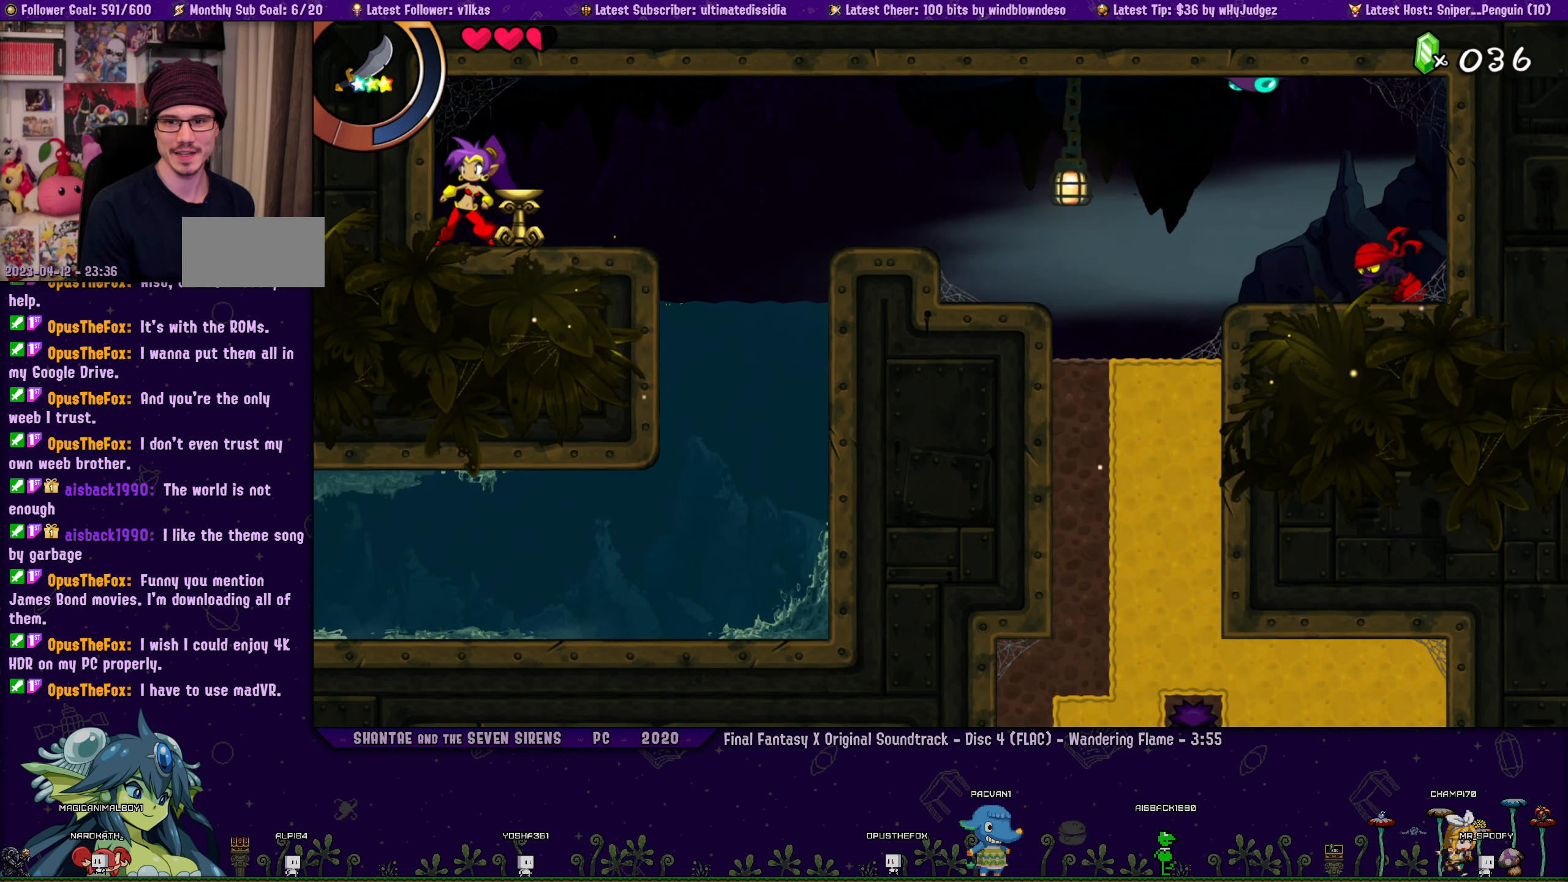
{"buttons": ["DPAD_RIGHT"], "left_stick": "center", "button_events": [[50, "DPAD_RIGHT", "down"], [166, "DPAD_RIGHT", "up"], [266, "DPAD_RIGHT", "down"], [366, "DPAD_RIGHT", "up"], [500, "DPAD_RIGHT", "down"]]}
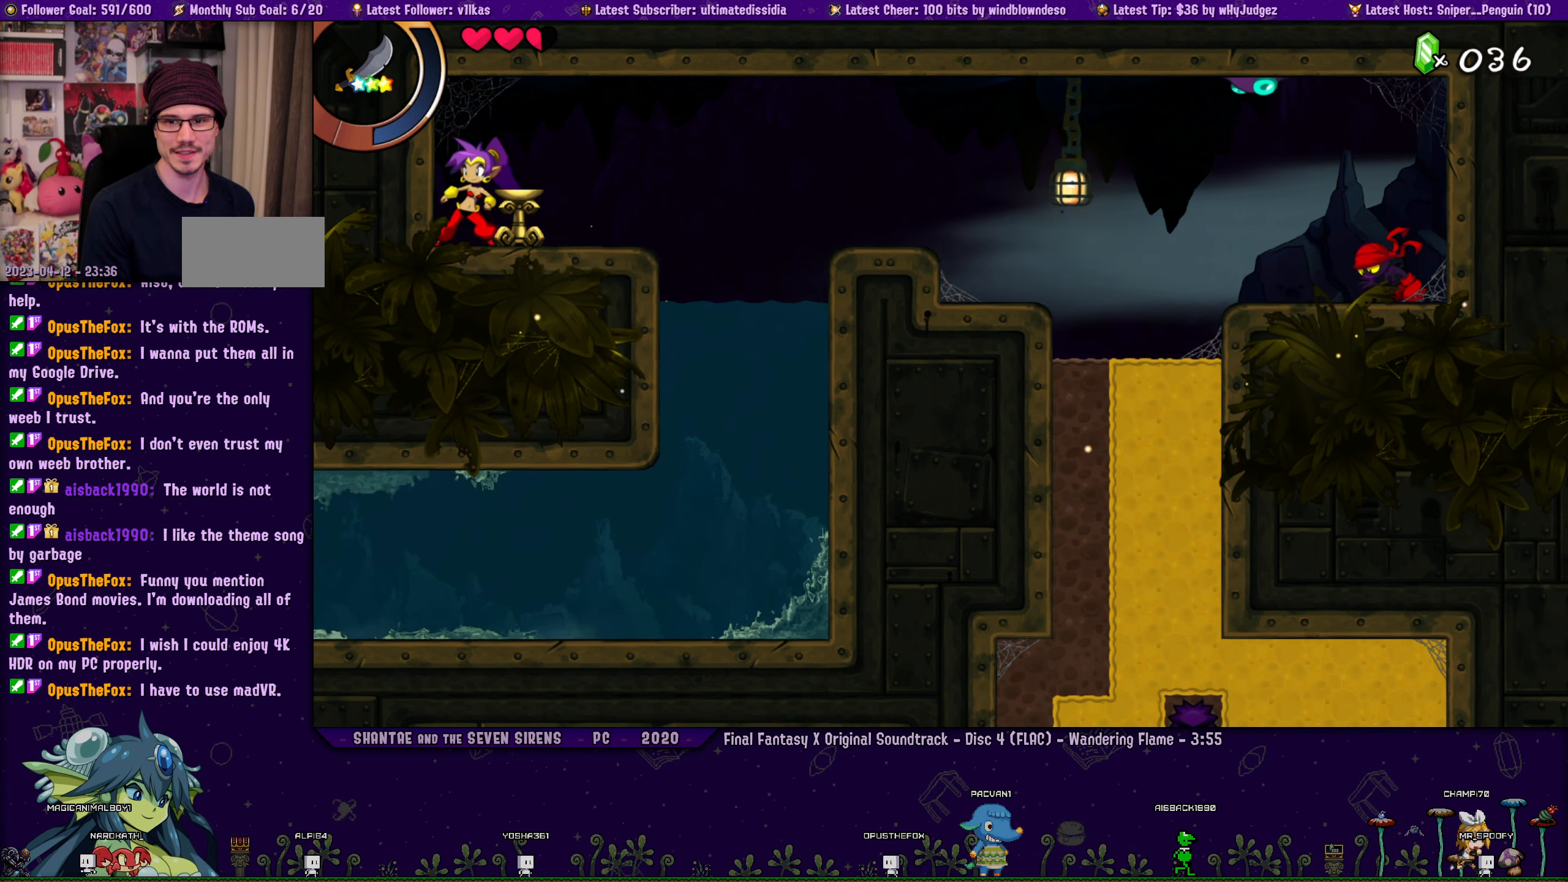
{"buttons": ["DPAD_RIGHT"], "left_stick": "left", "button_events": [[116, "DPAD_RIGHT", "up"], [233, "DPAD_RIGHT", "down"], [333, "DPAD_RIGHT", "up"], [450, "DPAD_RIGHT", "down"]]}
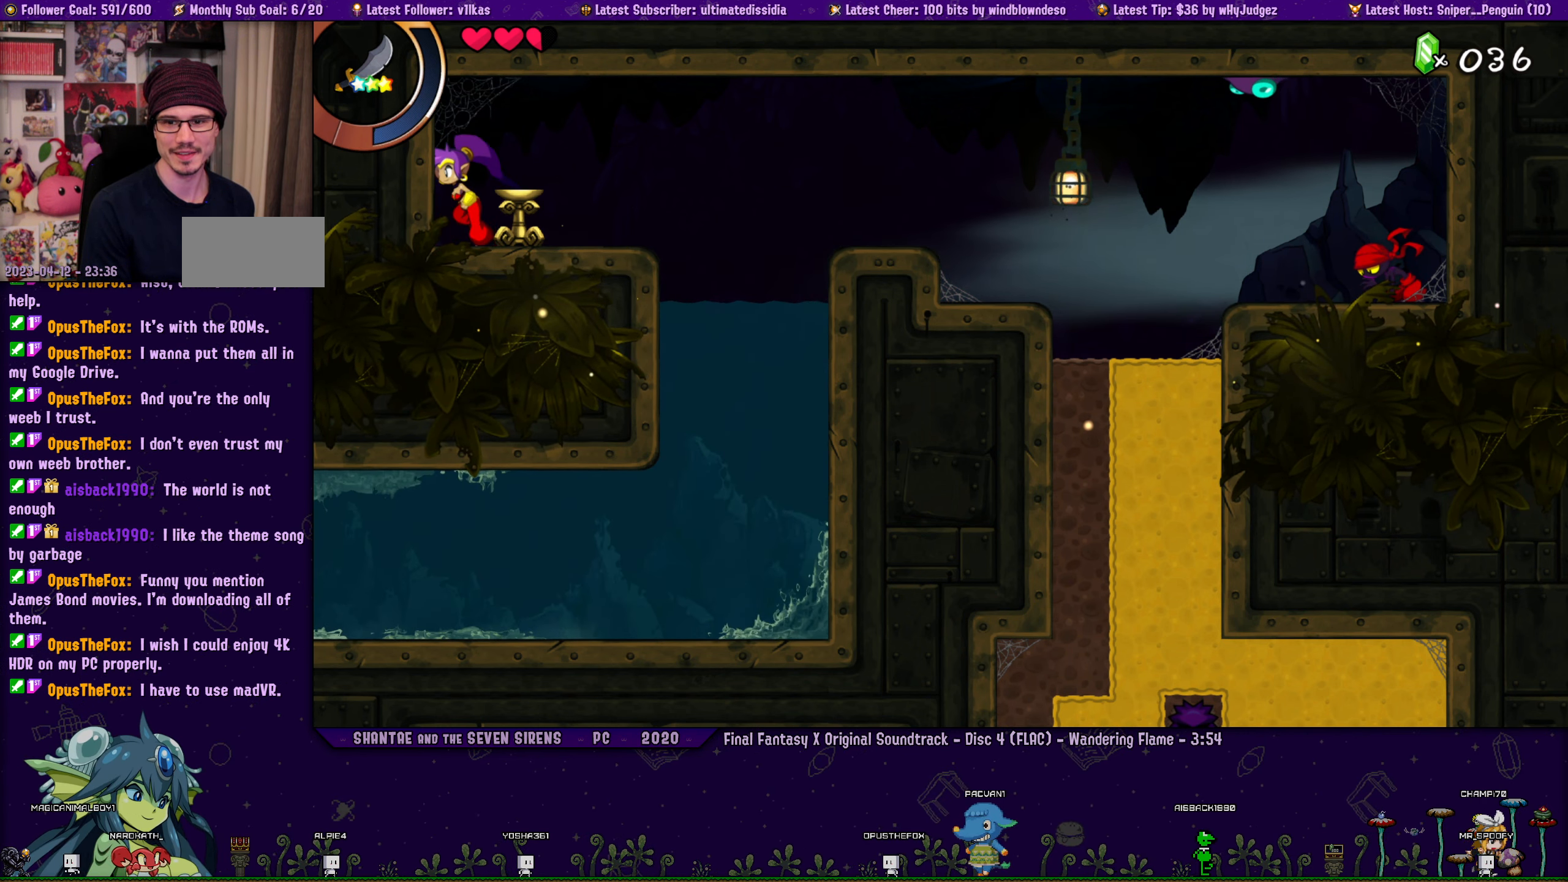
{"buttons": ["DPAD_RIGHT"], "left_stick": "left", "button_events": [[66, "DPAD_RIGHT", "up"], [183, "DPAD_RIGHT", "down"], [283, "DPAD_RIGHT", "up"], [417, "DPAD_RIGHT", "down"]]}
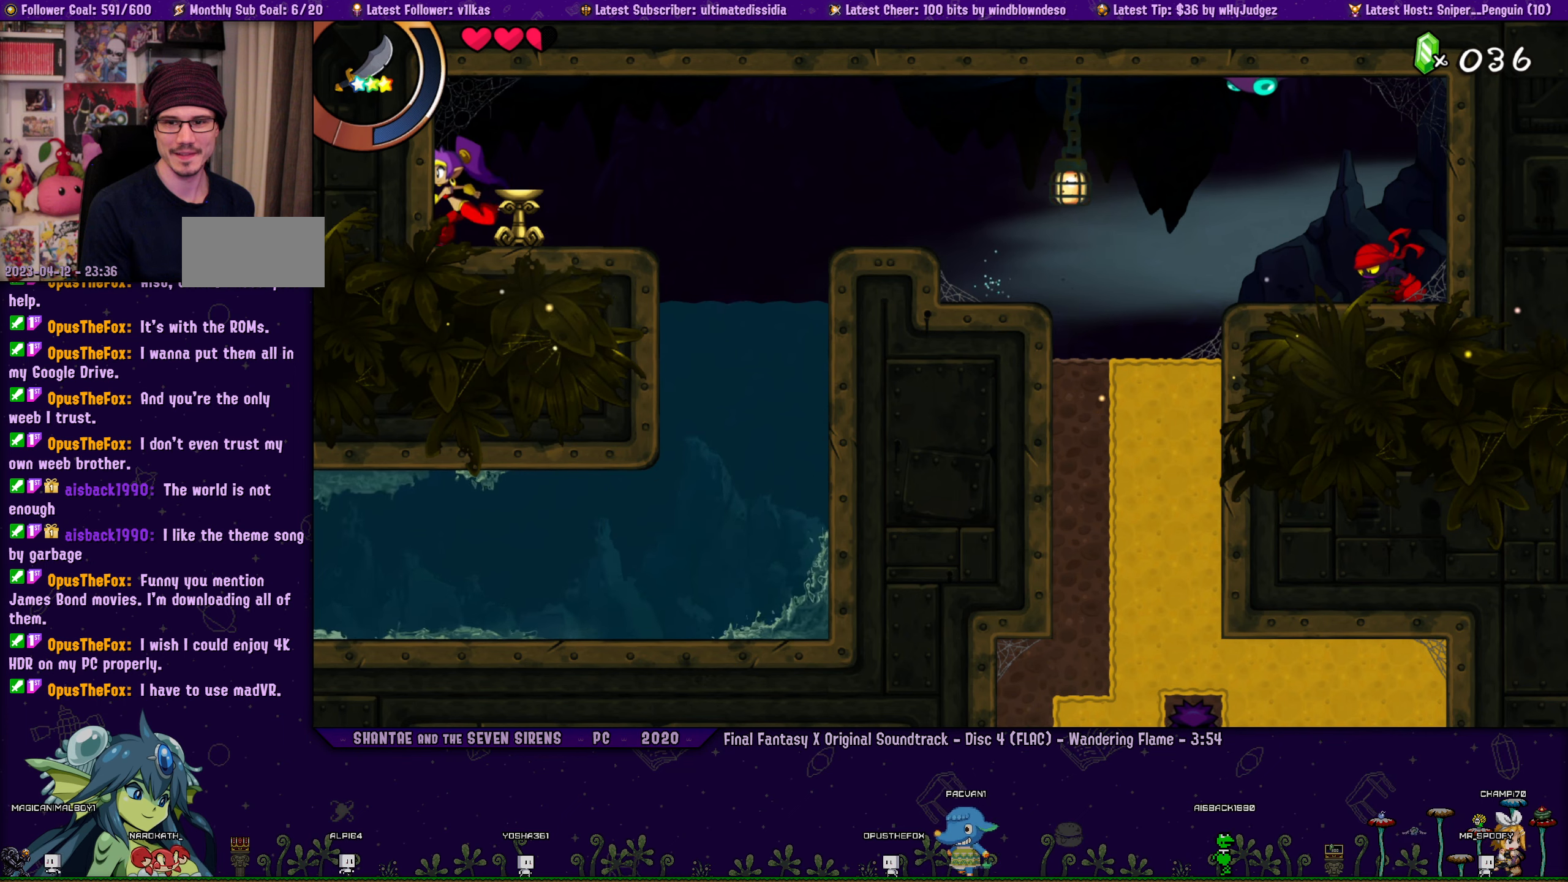
{"buttons": [], "left_stick": "center", "button_events": [[17, "DPAD_RIGHT", "up"], [133, "DPAD_RIGHT", "down"], [250, "DPAD_RIGHT", "up"], [367, "DPAD_RIGHT", "down"], [467, "DPAD_RIGHT", "up"]]}
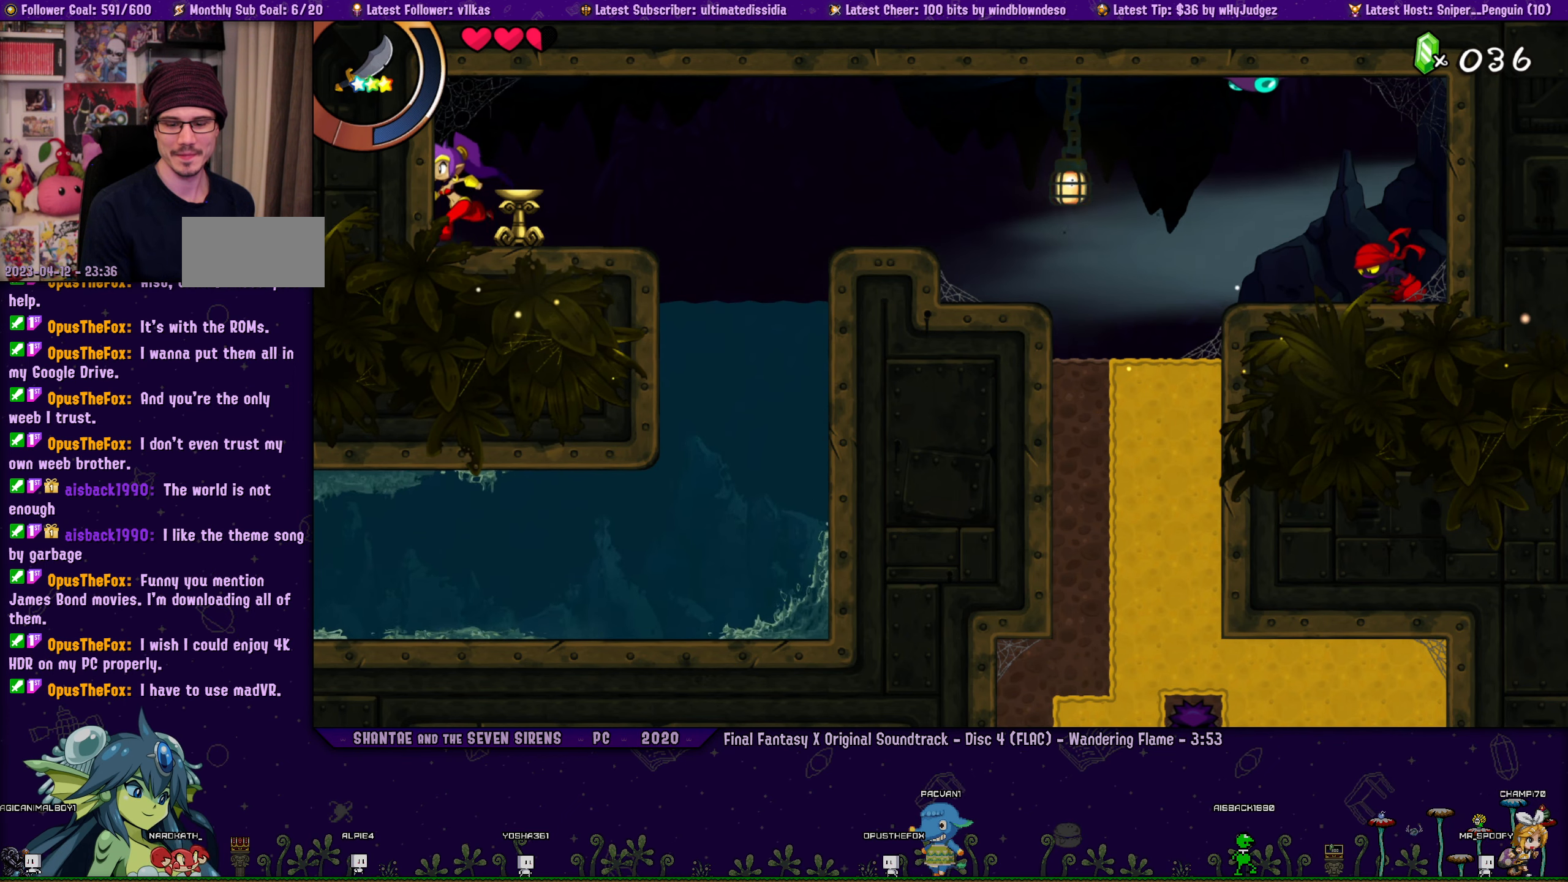
{"buttons": [], "left_stick": "center", "button_events": [[100, "DPAD_RIGHT", "down"], [217, "DPAD_RIGHT", "up"], [333, "DPAD_RIGHT", "down"], [433, "DPAD_RIGHT", "up"]]}
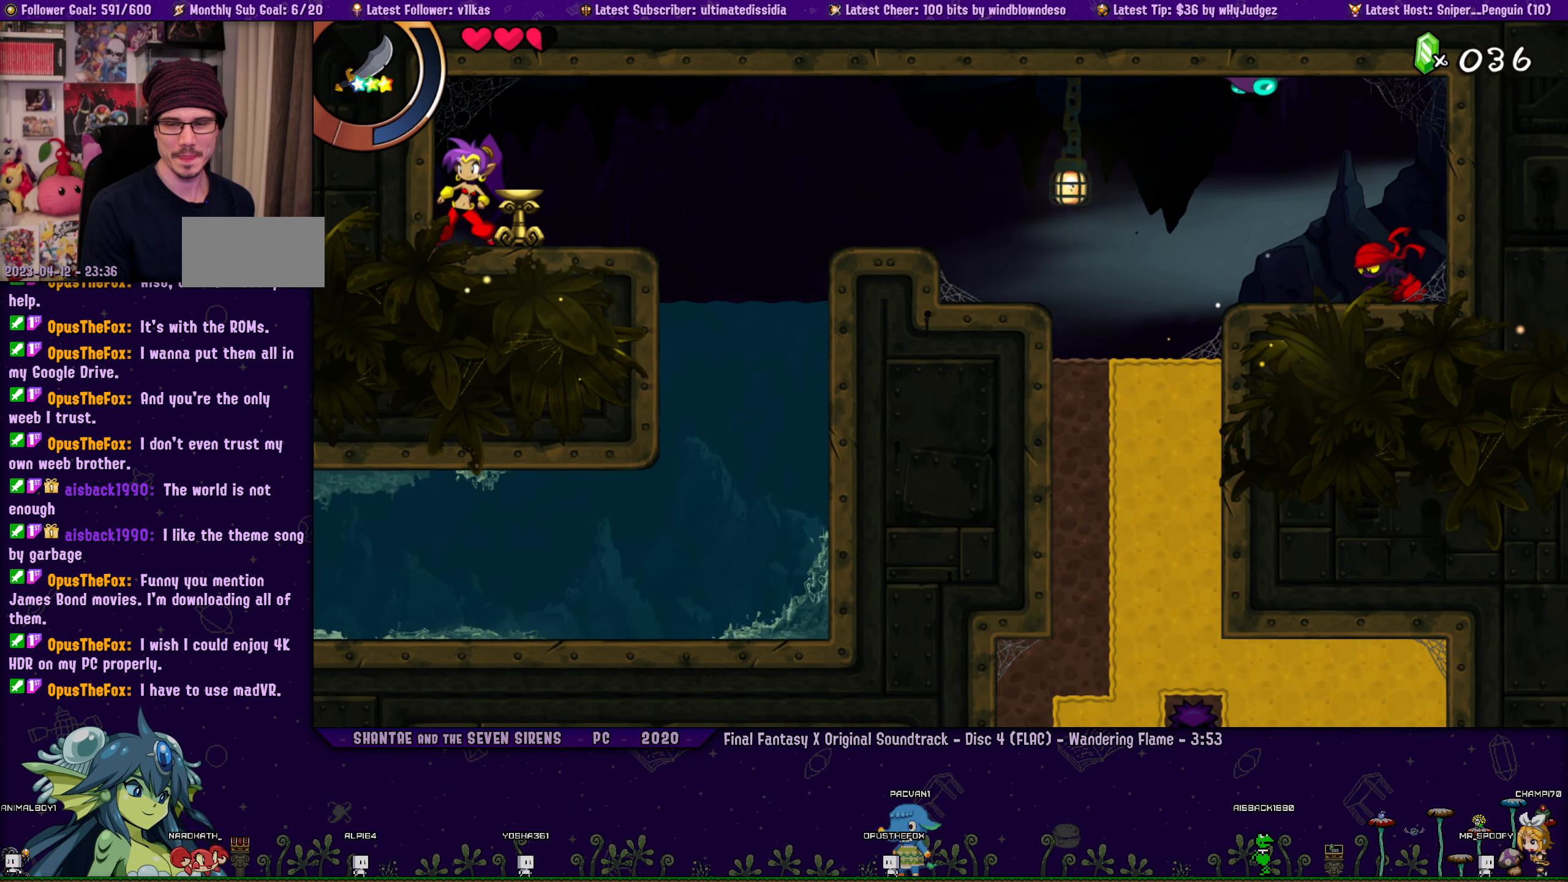
{"buttons": [], "left_stick": "center", "button_events": [[83, "DPAD_RIGHT", "down"], [200, "DPAD_RIGHT", "up"], [317, "DPAD_RIGHT", "down"], [433, "DPAD_RIGHT", "up"]]}
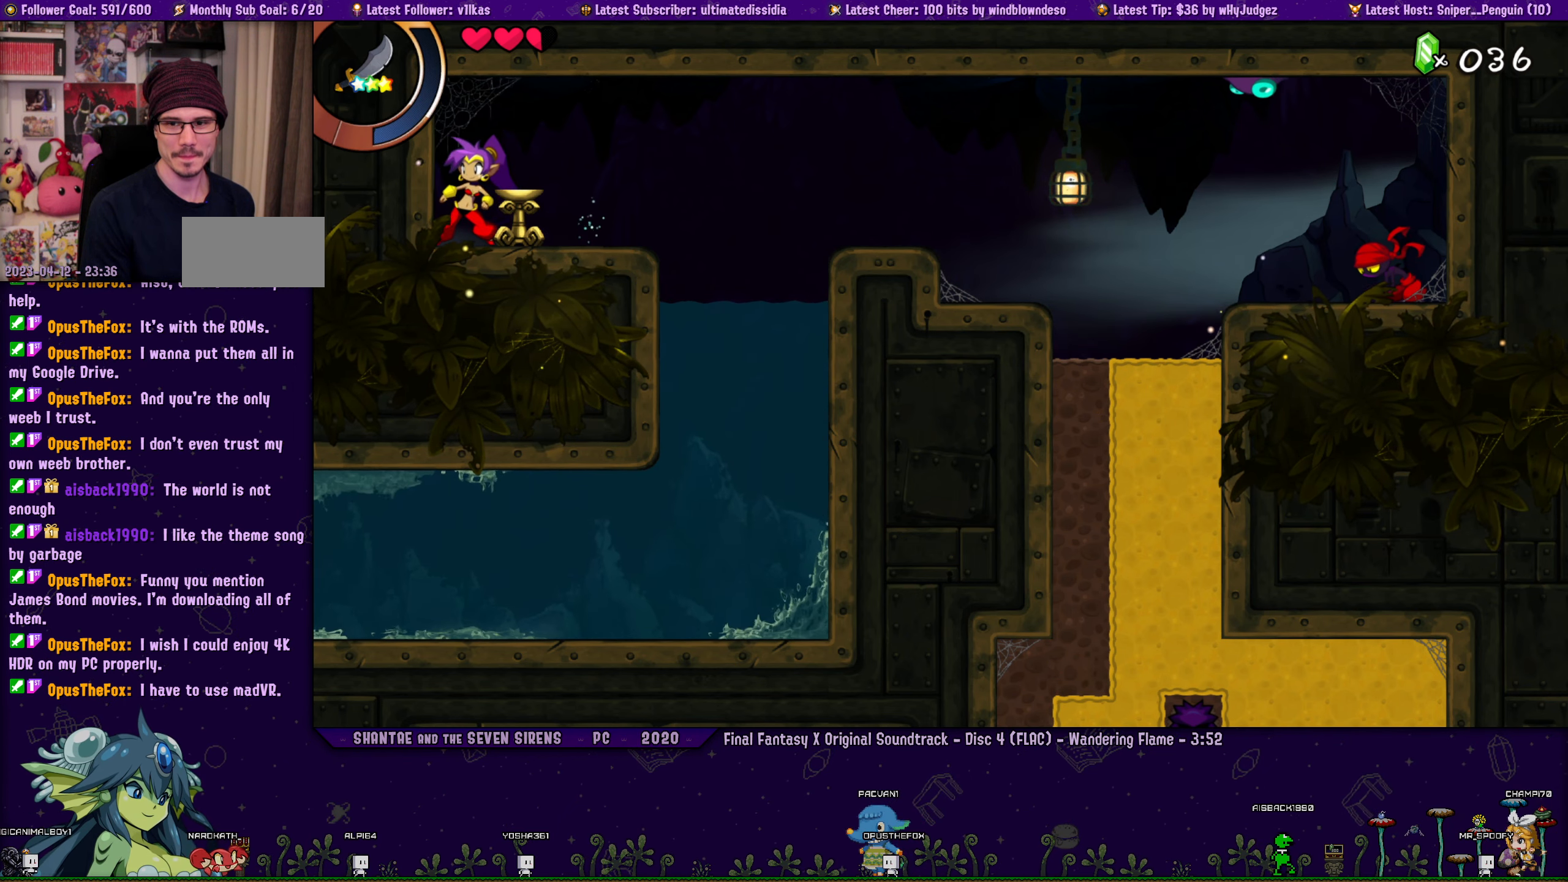
{"buttons": [], "left_stick": "center", "button_events": [[67, "DPAD_RIGHT", "down"], [167, "DPAD_RIGHT", "up"], [317, "DPAD_RIGHT", "down"], [417, "DPAD_RIGHT", "up"]]}
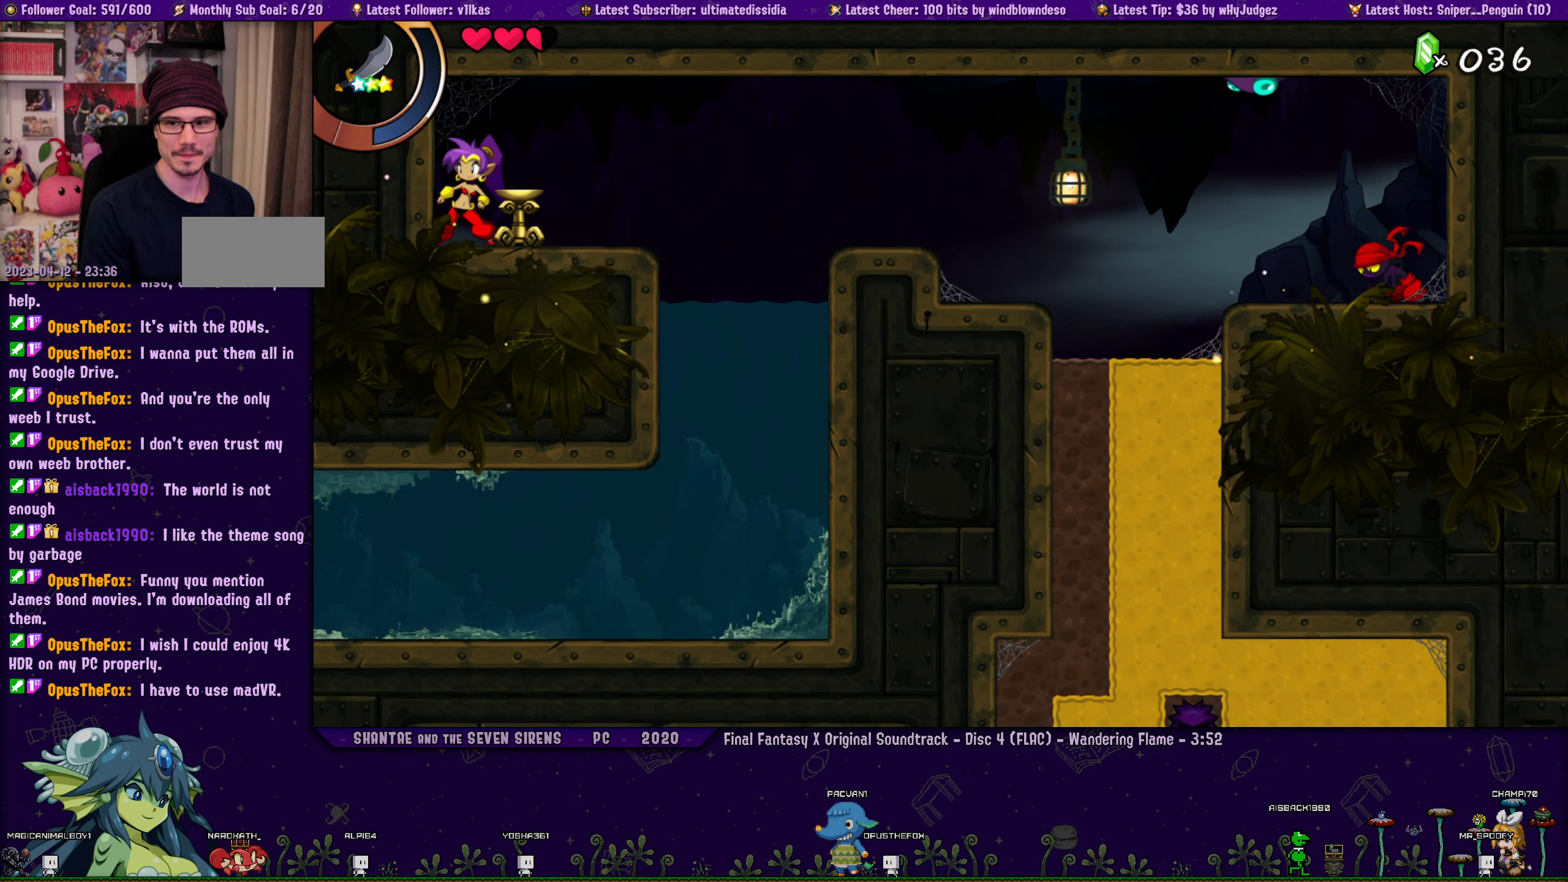
{"buttons": ["DPAD_RIGHT"], "left_stick": "center", "button_events": [[50, "DPAD_RIGHT", "down"], [167, "DPAD_RIGHT", "up"], [283, "DPAD_RIGHT", "down"], [400, "DPAD_RIGHT", "up"], [500, "DPAD_RIGHT", "down"]]}
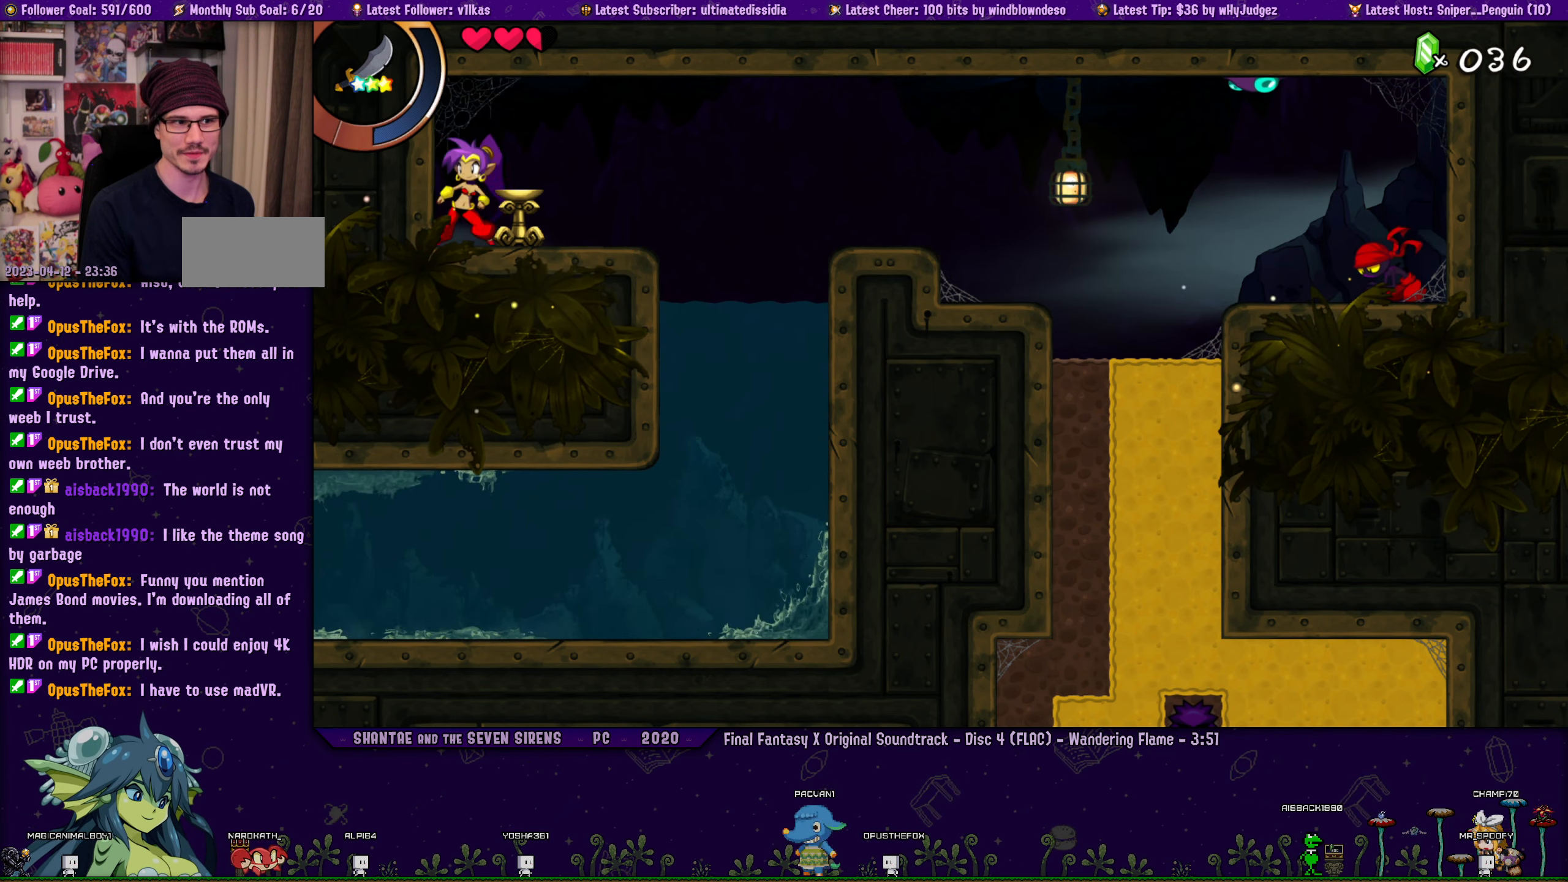
{"buttons": [], "left_stick": "center", "button_events": [[100, "DPAD_RIGHT", "up"], [267, "DPAD_RIGHT", "down"], [383, "DPAD_RIGHT", "up"]]}
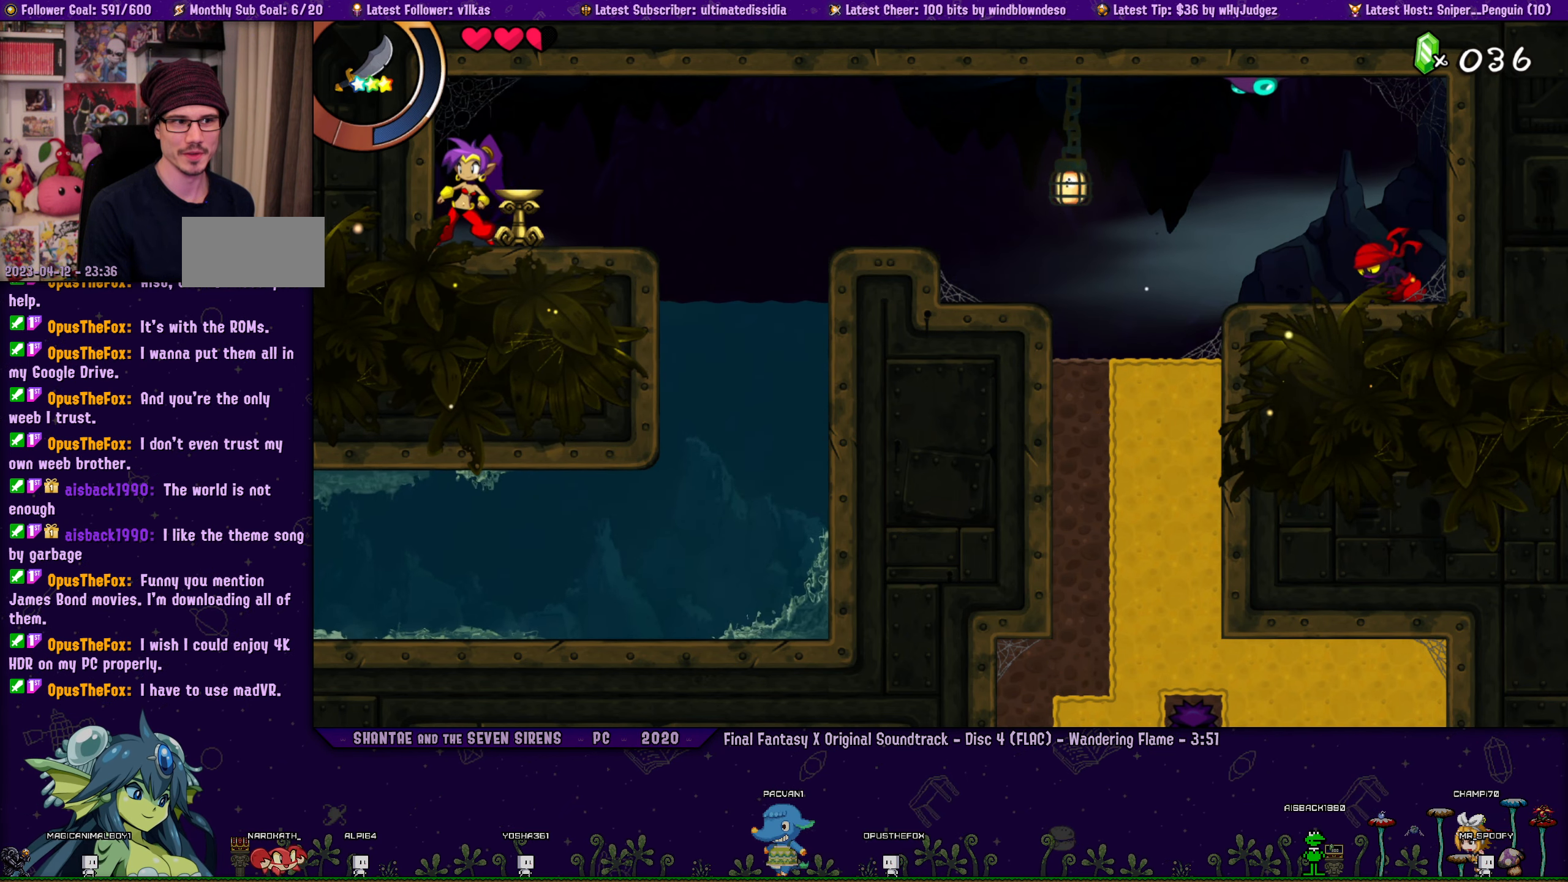
{"buttons": [], "left_stick": "center", "button_events": [[383, "DPAD_RIGHT", "down"], [500, "DPAD_RIGHT", "up"]]}
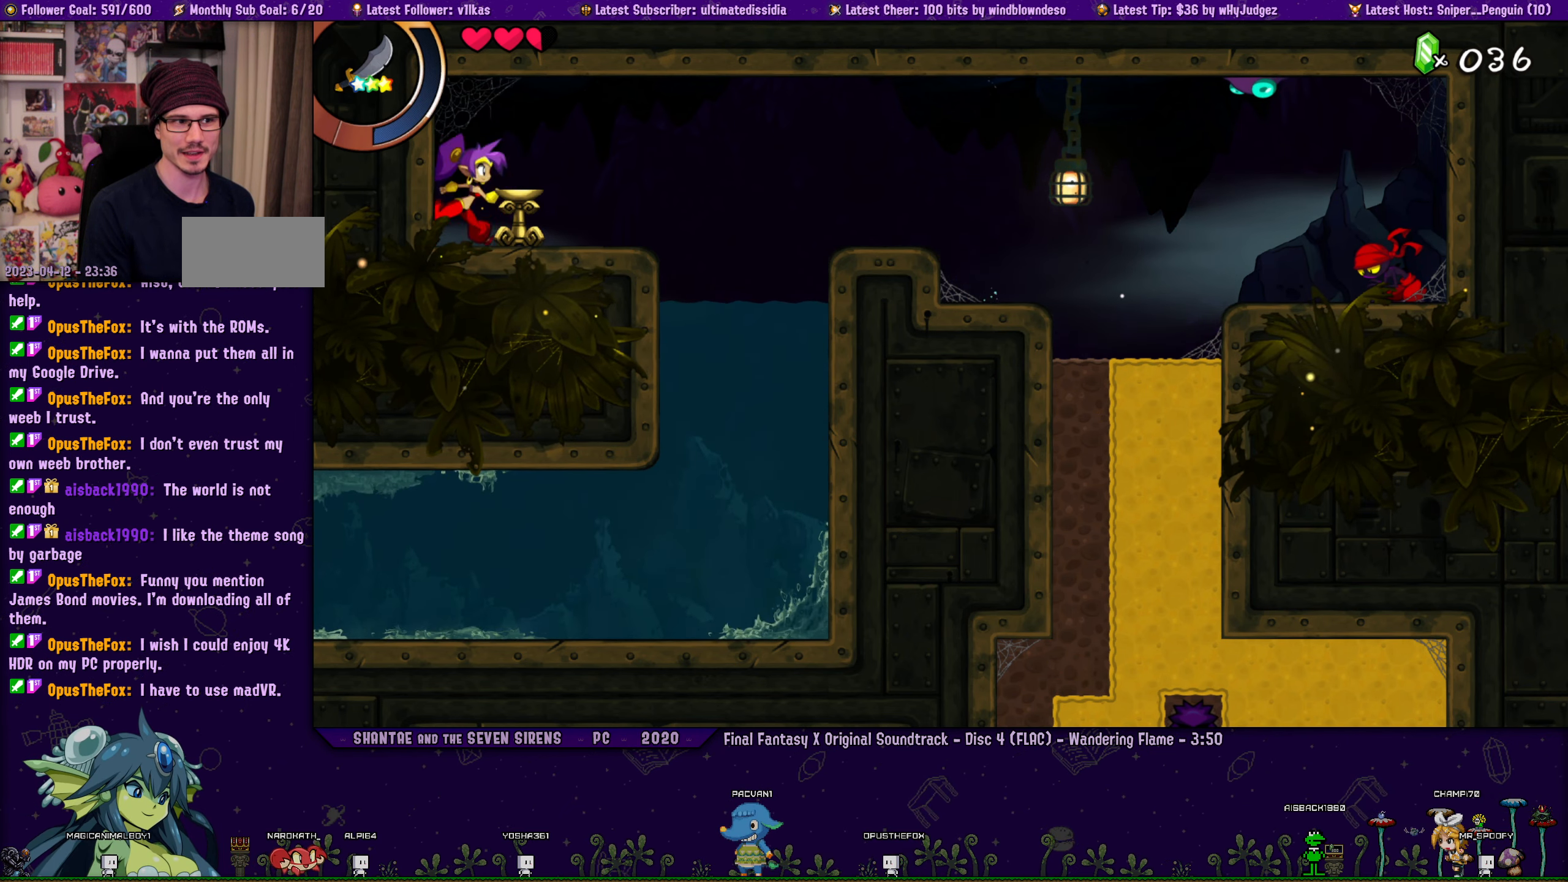
{"buttons": [], "left_stick": "center", "button_events": [[100, "DPAD_RIGHT", "down"], [217, "DPAD_RIGHT", "up"], [333, "DPAD_RIGHT", "down"], [433, "DPAD_RIGHT", "up"]]}
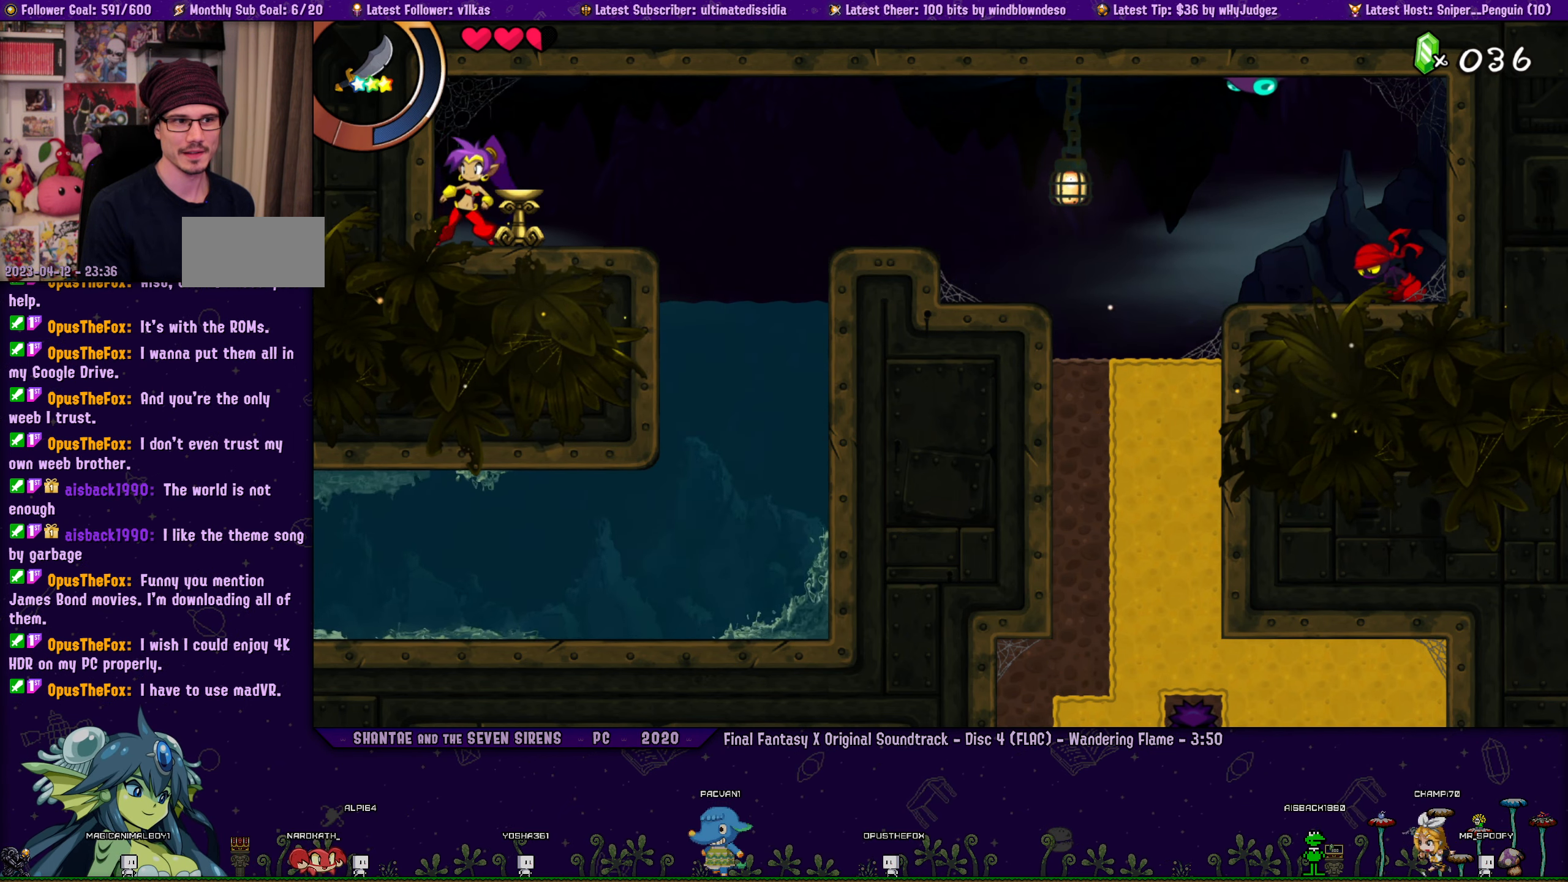
{"buttons": [], "left_stick": "center", "button_events": [[67, "DPAD_RIGHT", "down"], [167, "DPAD_RIGHT", "up"], [300, "DPAD_RIGHT", "down"], [400, "DPAD_RIGHT", "up"]]}
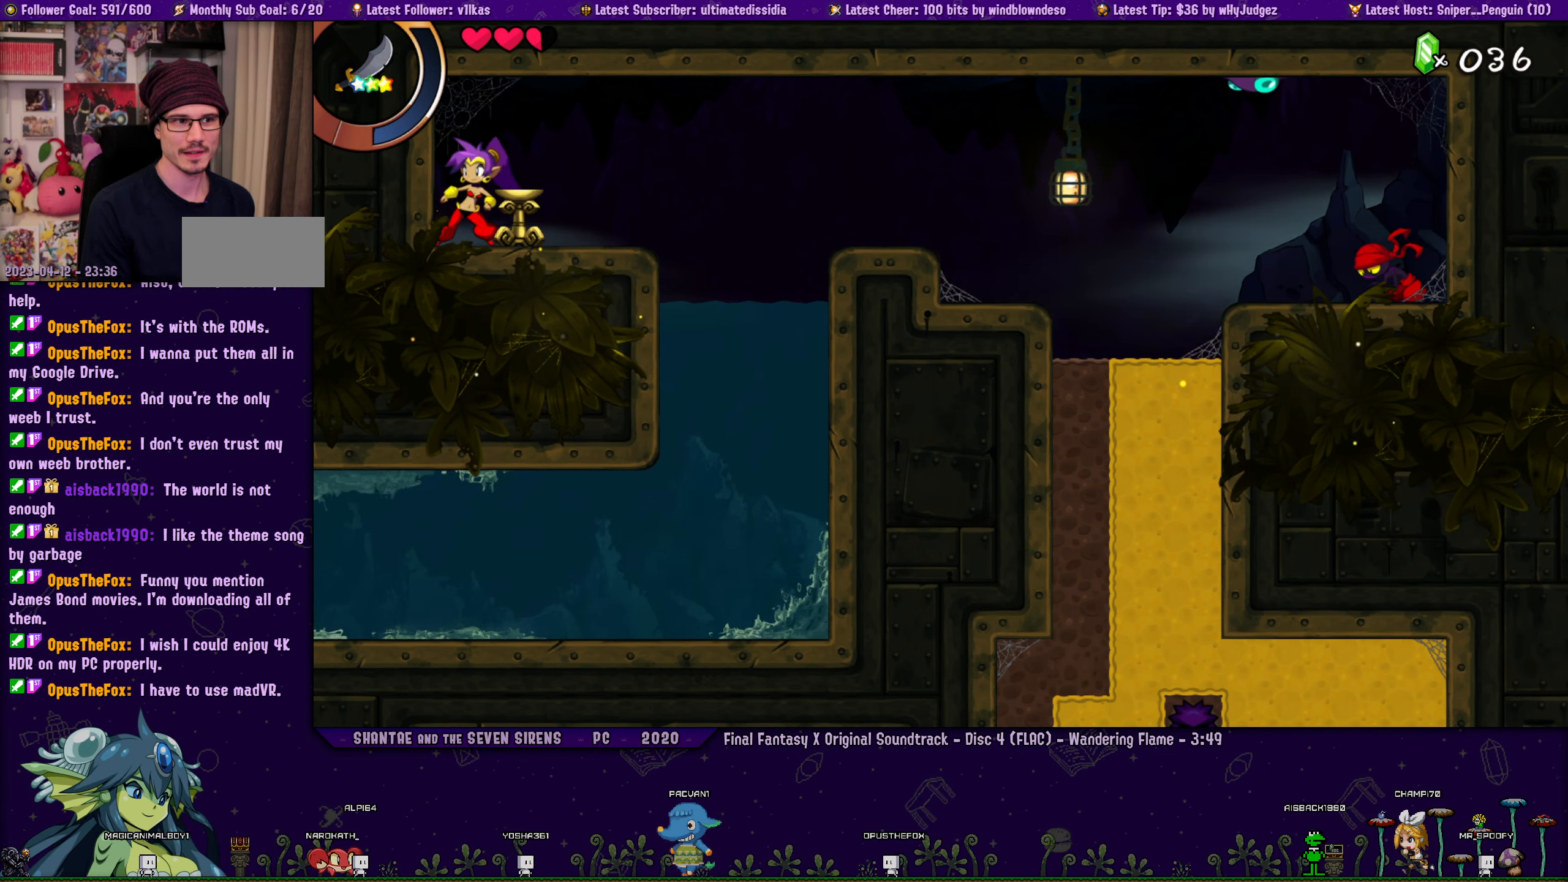
{"buttons": ["DPAD_RIGHT"], "left_stick": "up-left", "button_events": [[17, "DPAD_RIGHT", "down"], [100, "DPAD_RIGHT", "up"], [250, "DPAD_RIGHT", "down"], [350, "DPAD_RIGHT", "up"], [467, "DPAD_RIGHT", "down"]]}